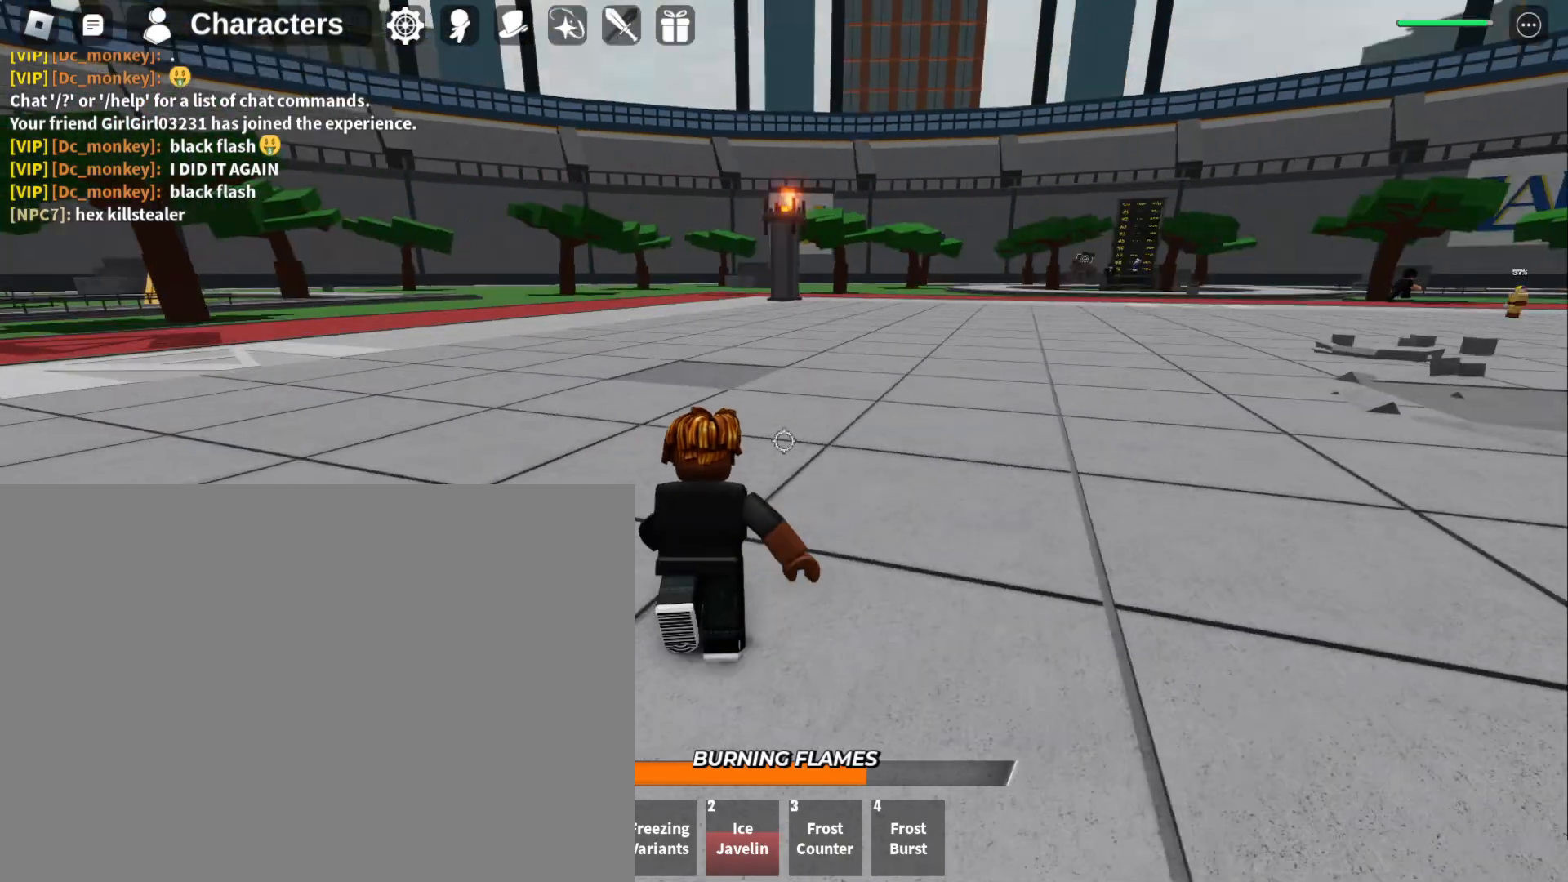
Gameplay with keyboard and mouse; each line is a JSON object with the keys and mouse buttons held at the frame after it. "events" lists presses ("down") and releases ("up") of "1", "2", "3", "4", "a", "d", "f", "q", "s", "w" and "mouse_left" between this image and that frame as [ms after this image, input, new state], when the widget could be followed in between. "mouse_left" = the "left" button of the "mouse" list. No other keys are recorded. Mouse movement is not recorded.
{"keys": ["a", "w"], "mouse": [], "events": [[200, "a", "down"]]}
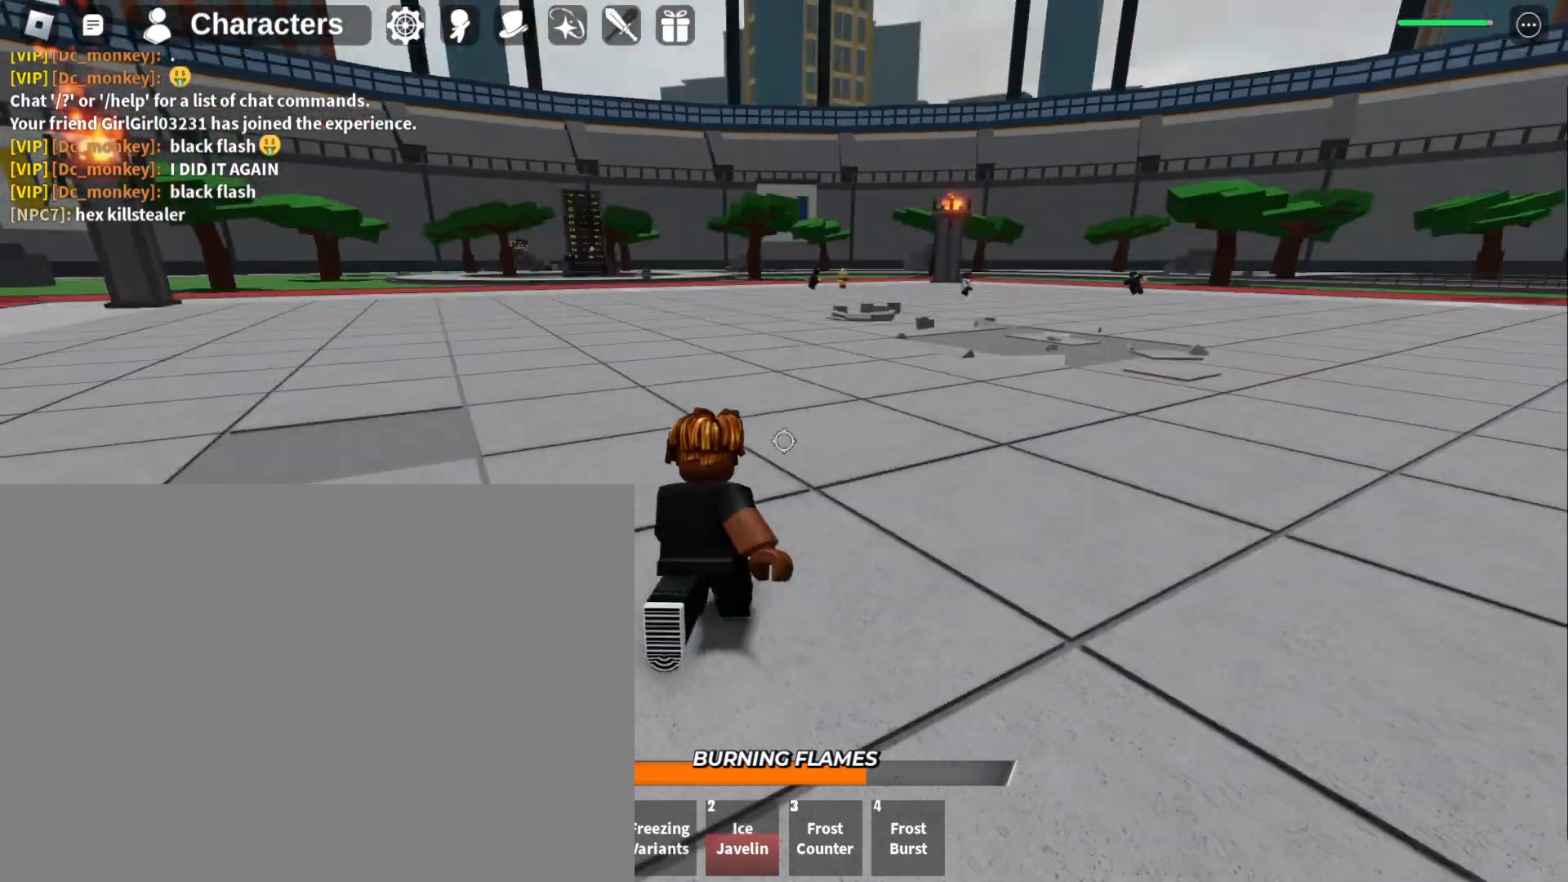
{"keys": ["a", "w"], "mouse": [], "events": []}
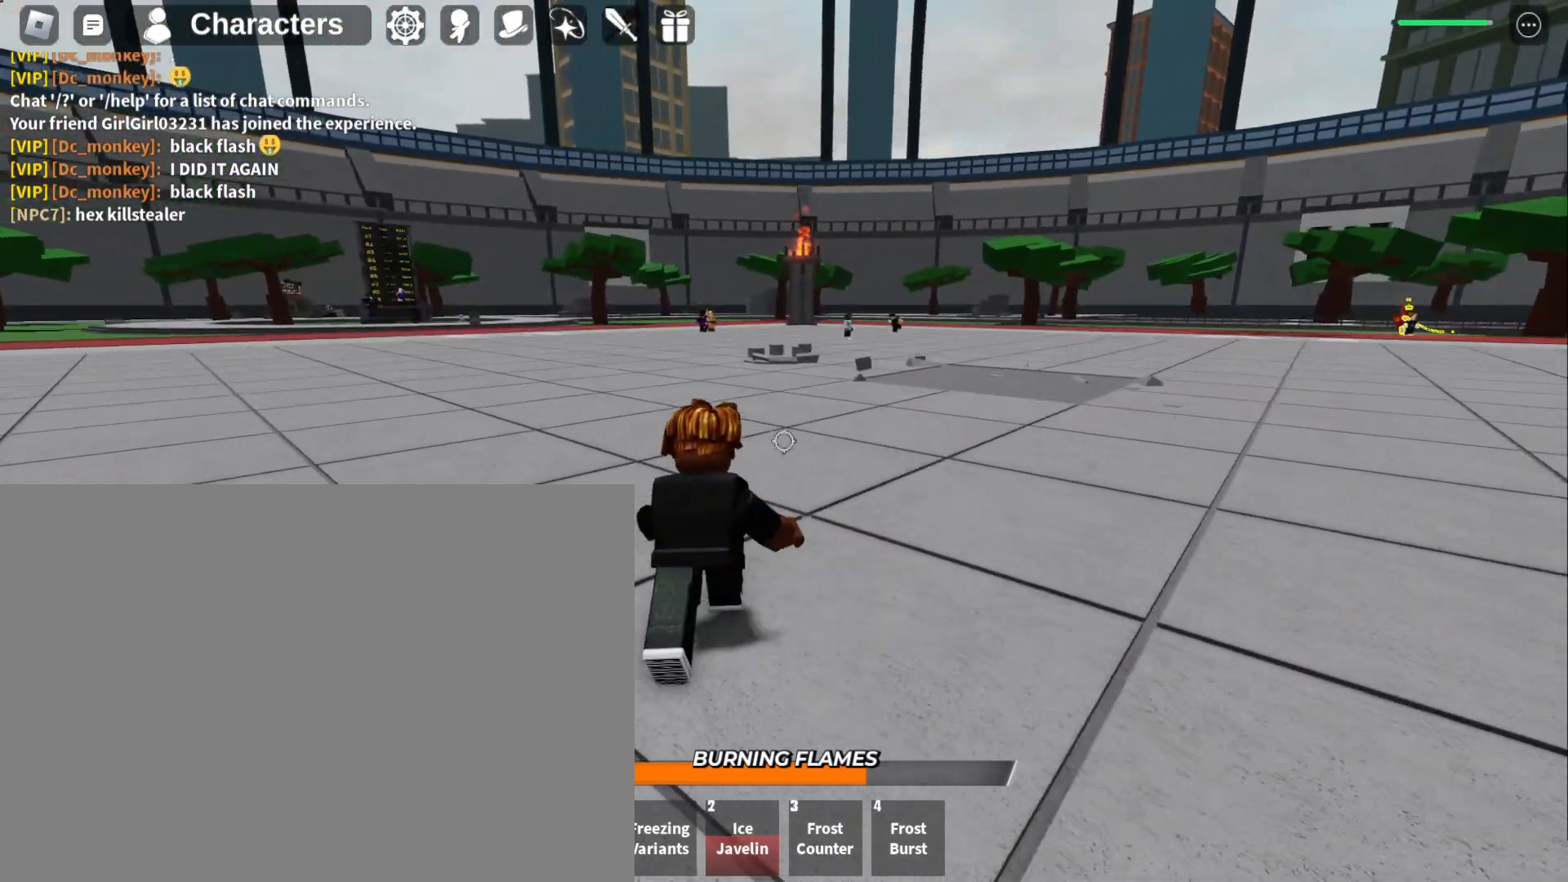
{"keys": [], "mouse": [], "events": [[400, "a", "up"], [500, "w", "up"]]}
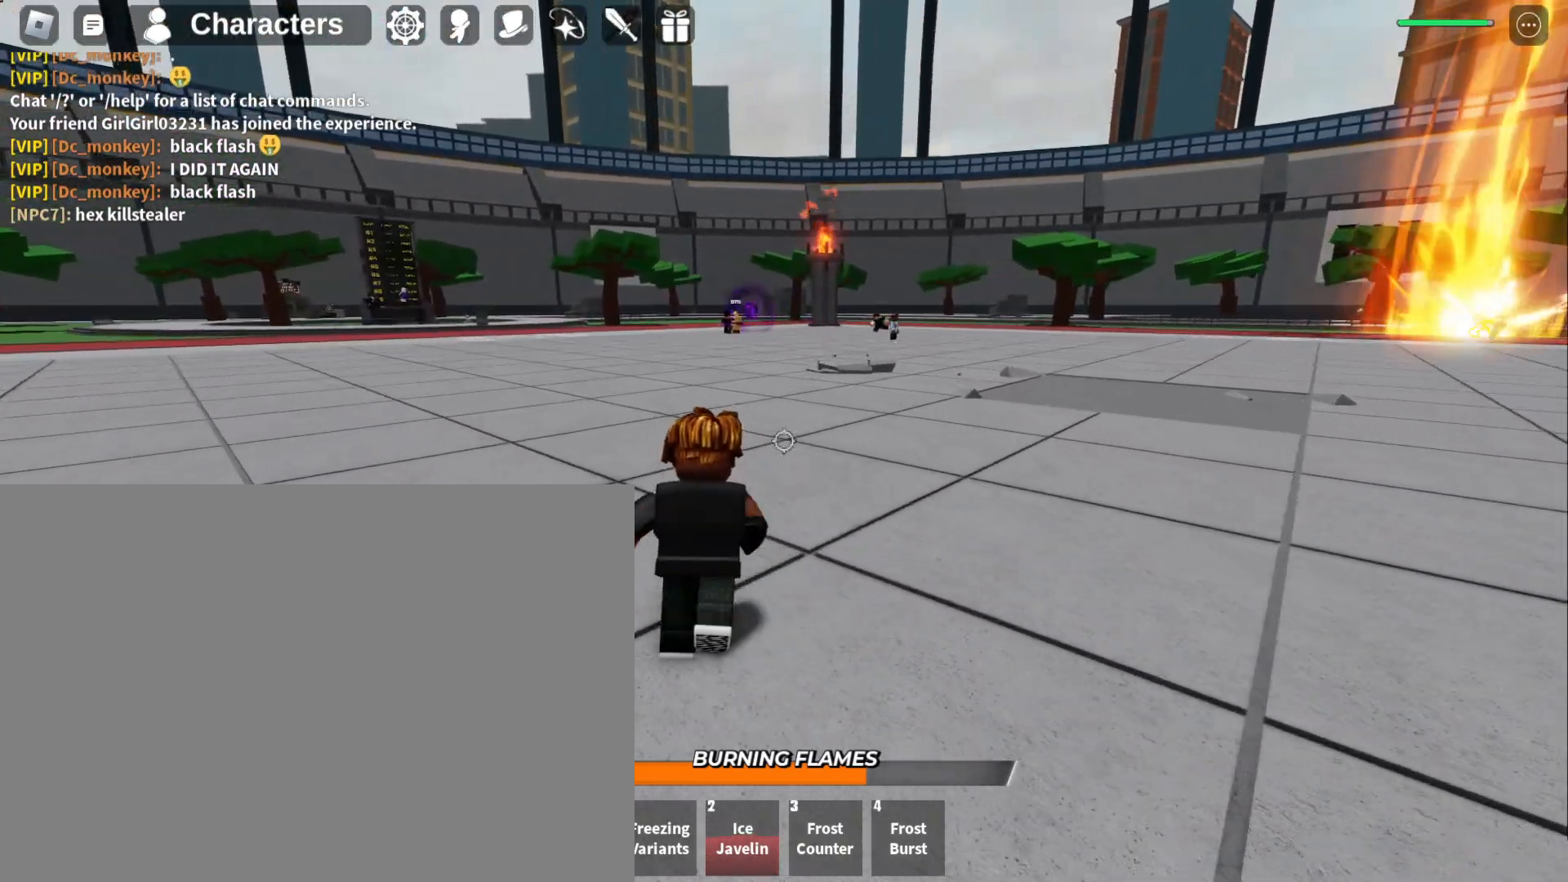
{"keys": ["s"], "mouse": [], "events": [[233, "s", "down"]]}
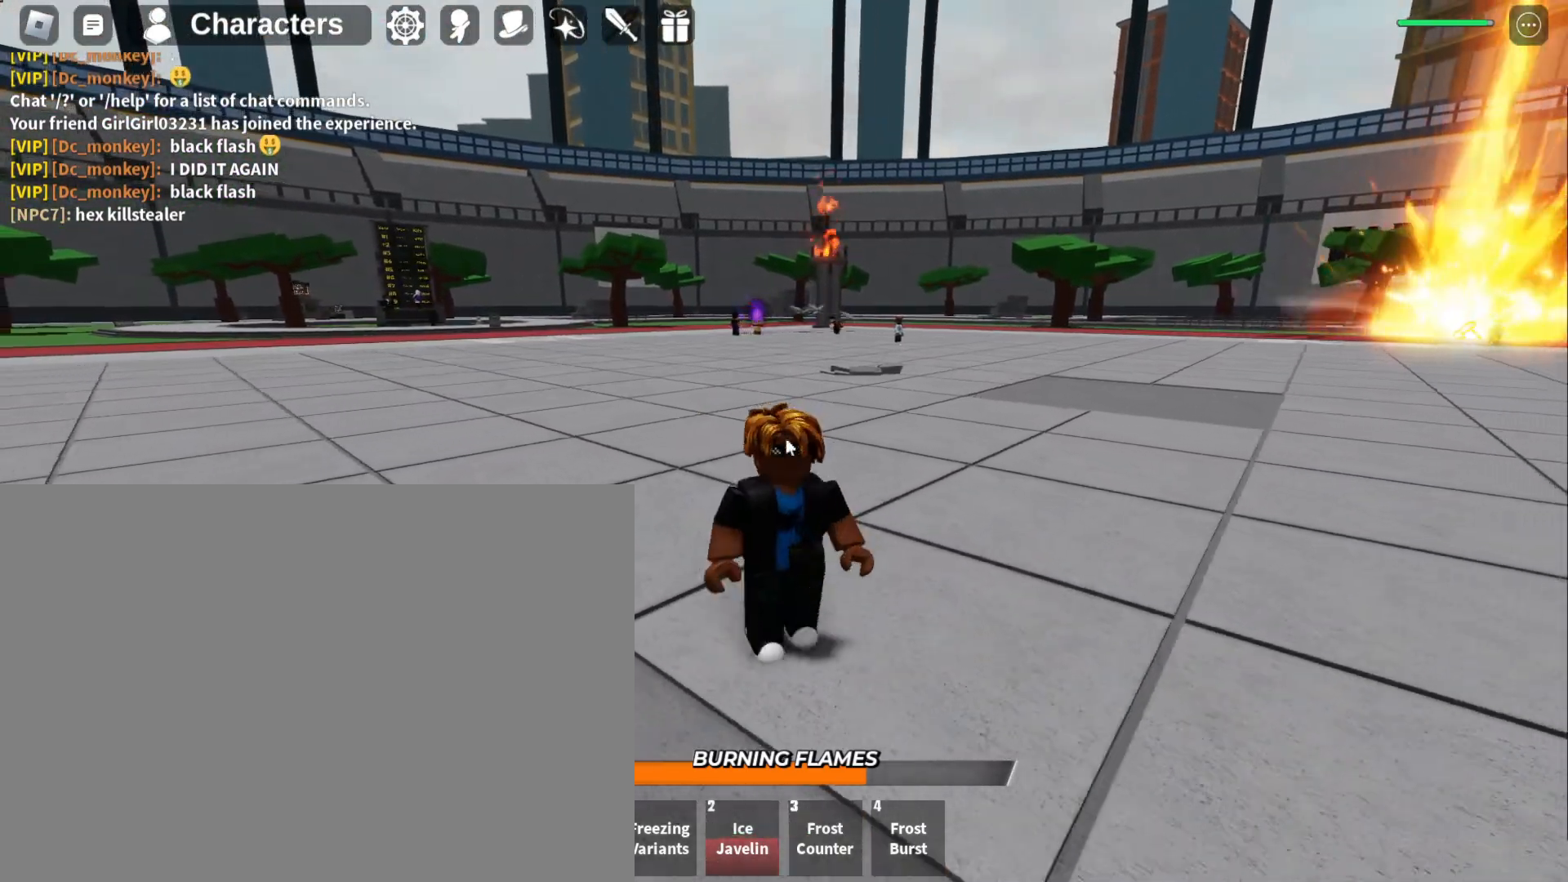
{"keys": [], "mouse": [], "events": [[67, "s", "up"]]}
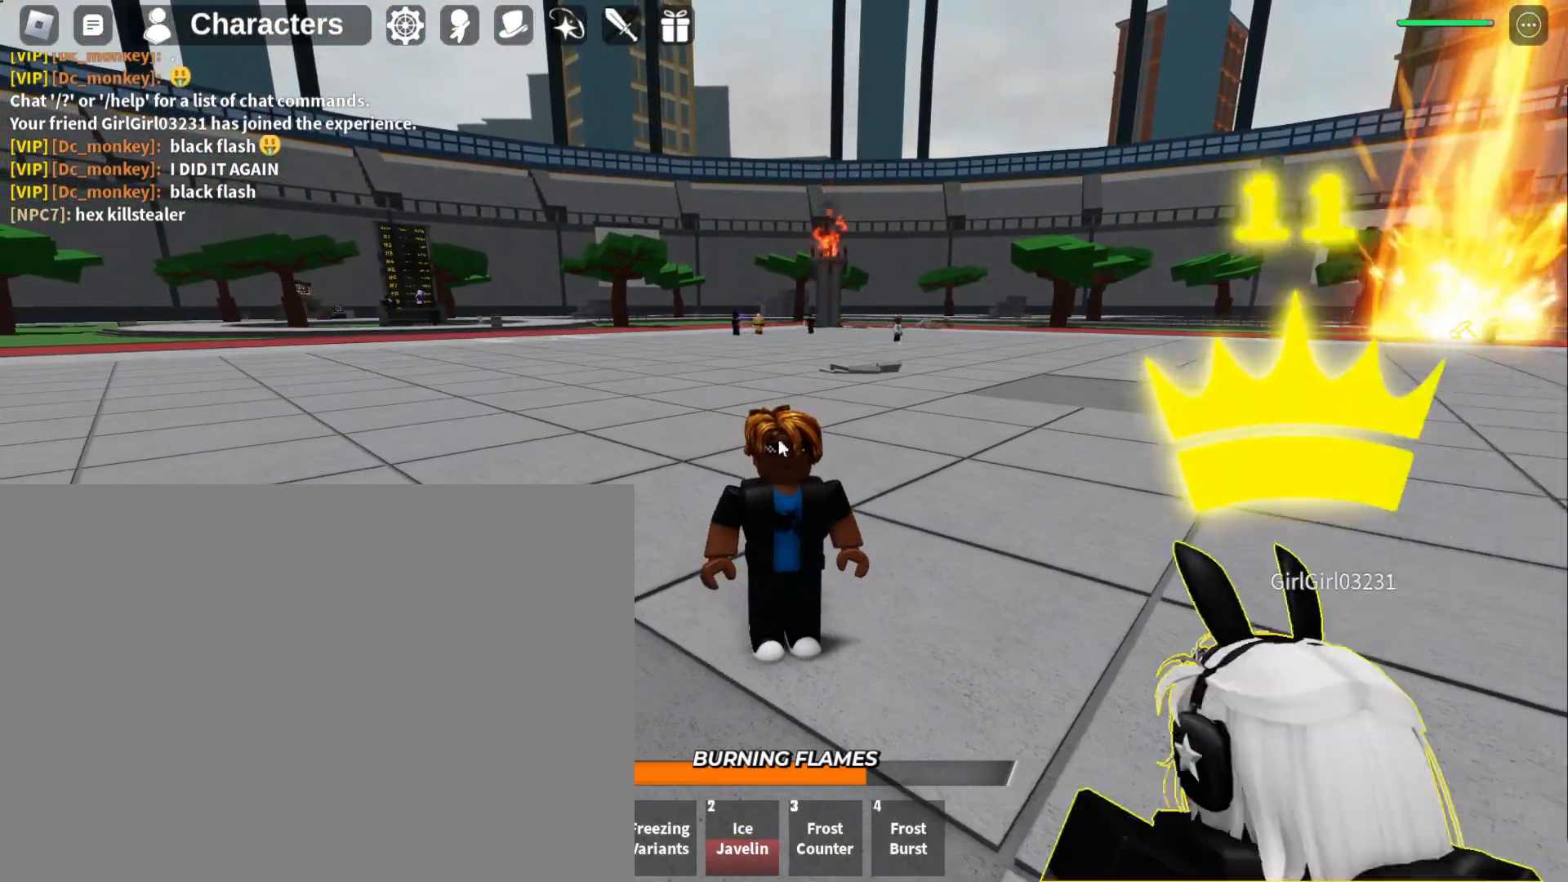
{"keys": ["w"], "mouse": [], "events": [[433, "w", "down"]]}
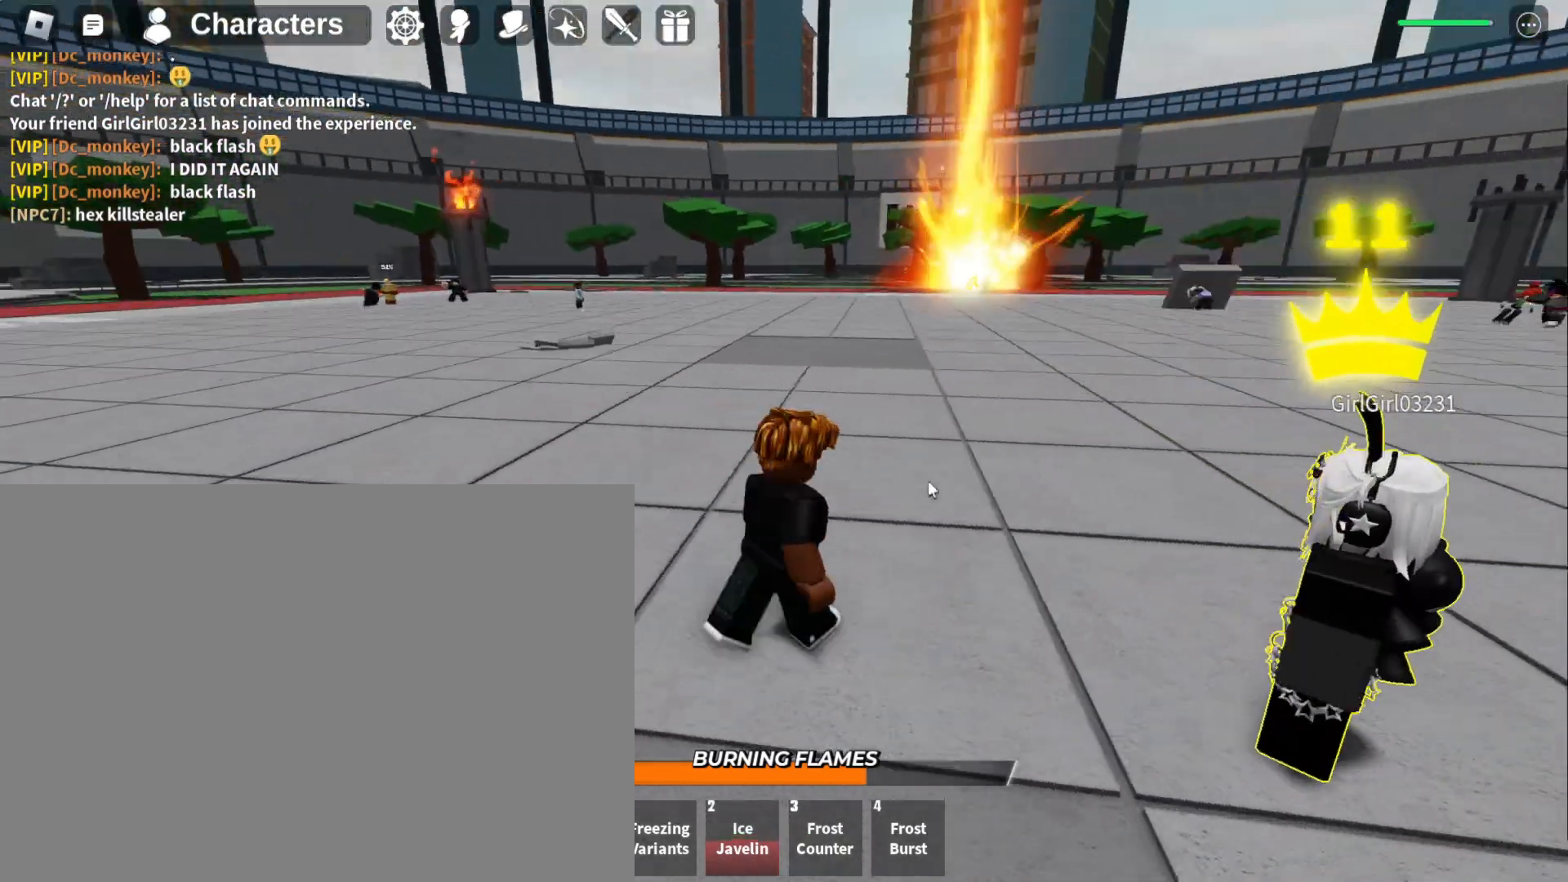
{"keys": ["d", "s"], "mouse": [], "events": [[167, "w", "up"], [467, "d", "down"], [467, "s", "down"]]}
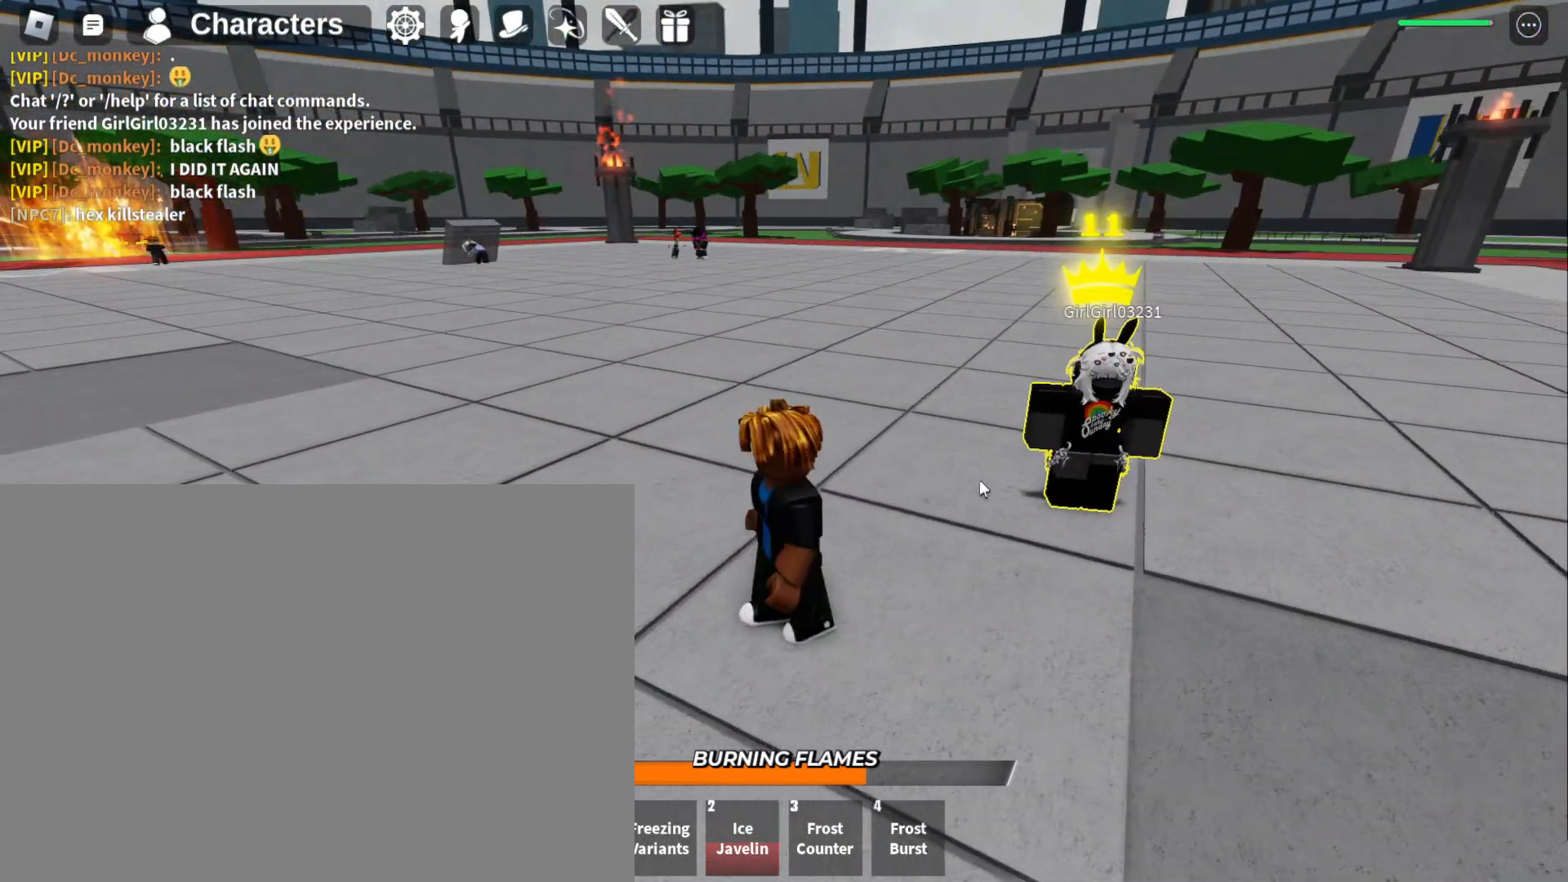
{"keys": ["w"], "mouse": [], "events": [[167, "s", "up"], [333, "d", "up"], [400, "w", "down"]]}
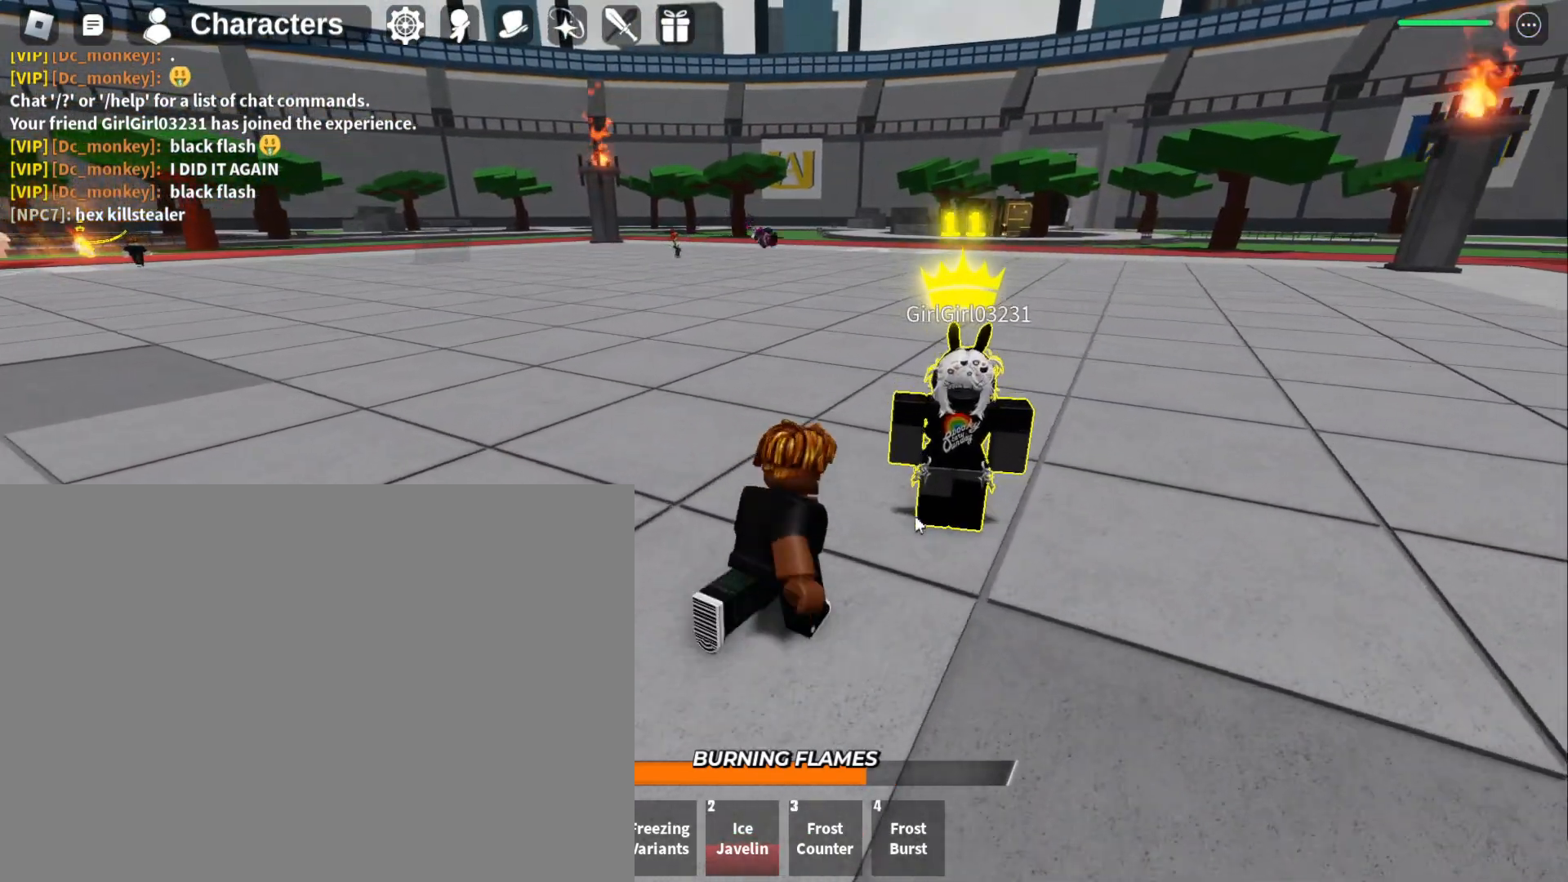
{"keys": ["d", "s"], "mouse": [], "events": [[100, "w", "up"], [233, "a", "down"], [333, "s", "down"], [467, "d", "down"], [500, "a", "up"]]}
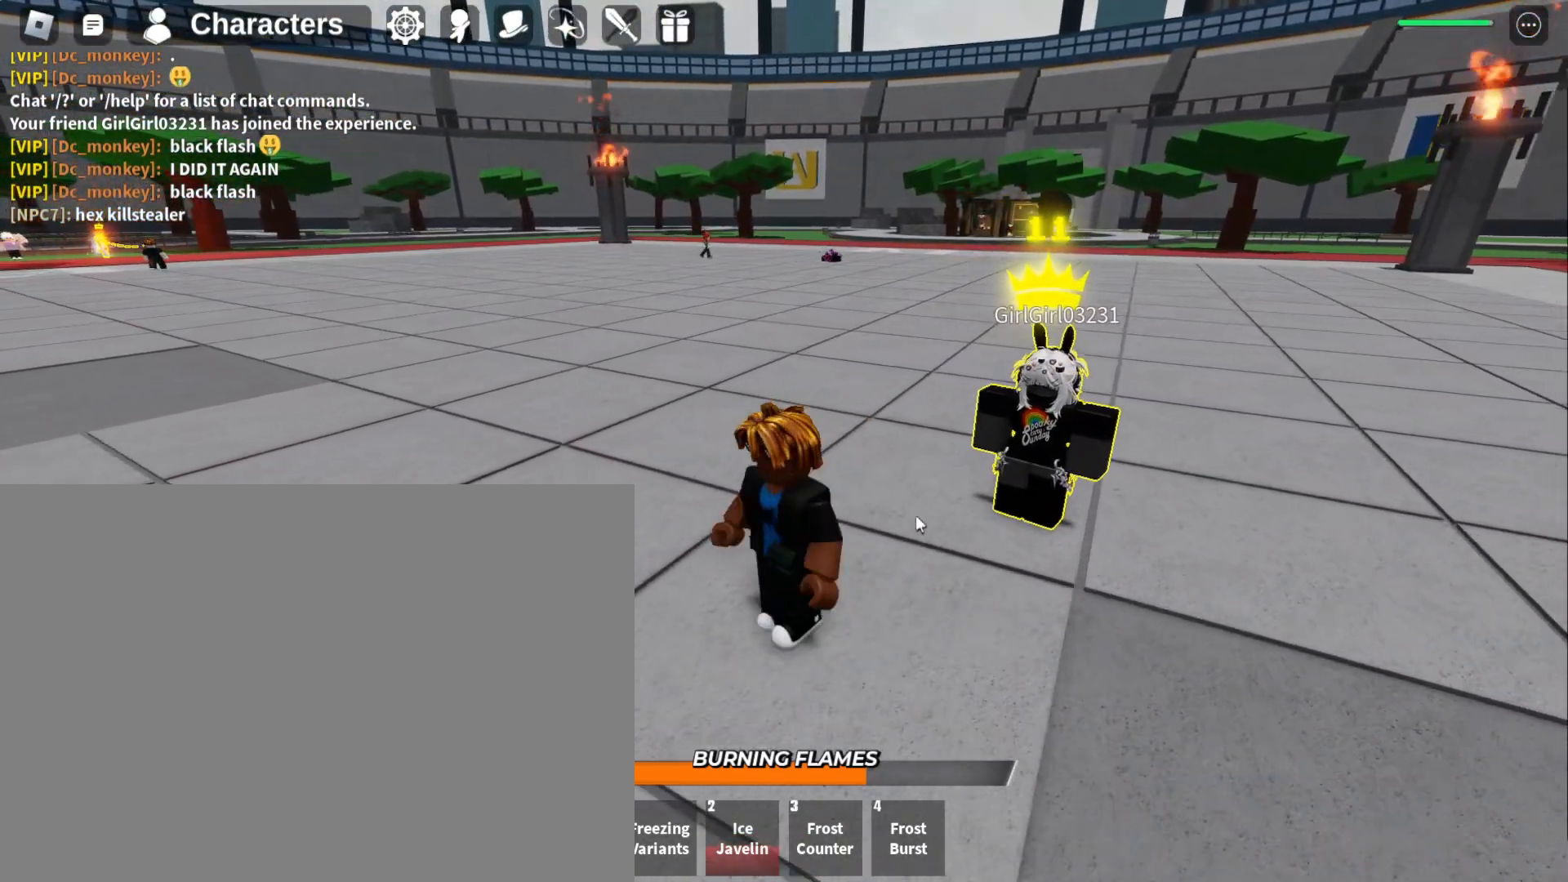
{"keys": [], "mouse": [], "events": [[133, "s", "up"], [333, "w", "down"], [367, "d", "up"], [467, "w", "up"]]}
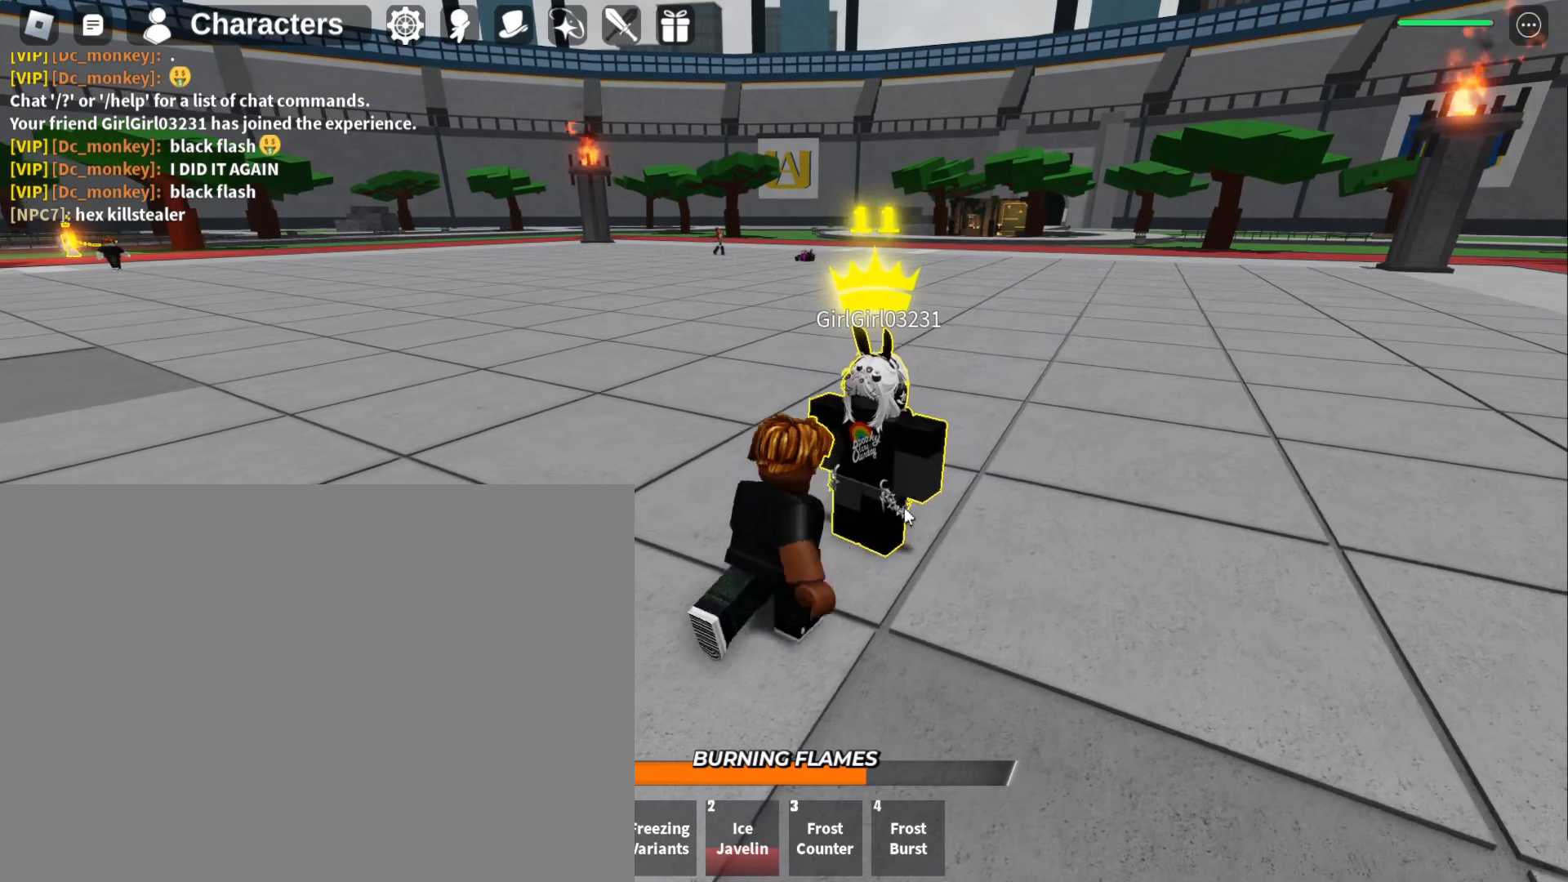
{"keys": [], "mouse": [], "events": []}
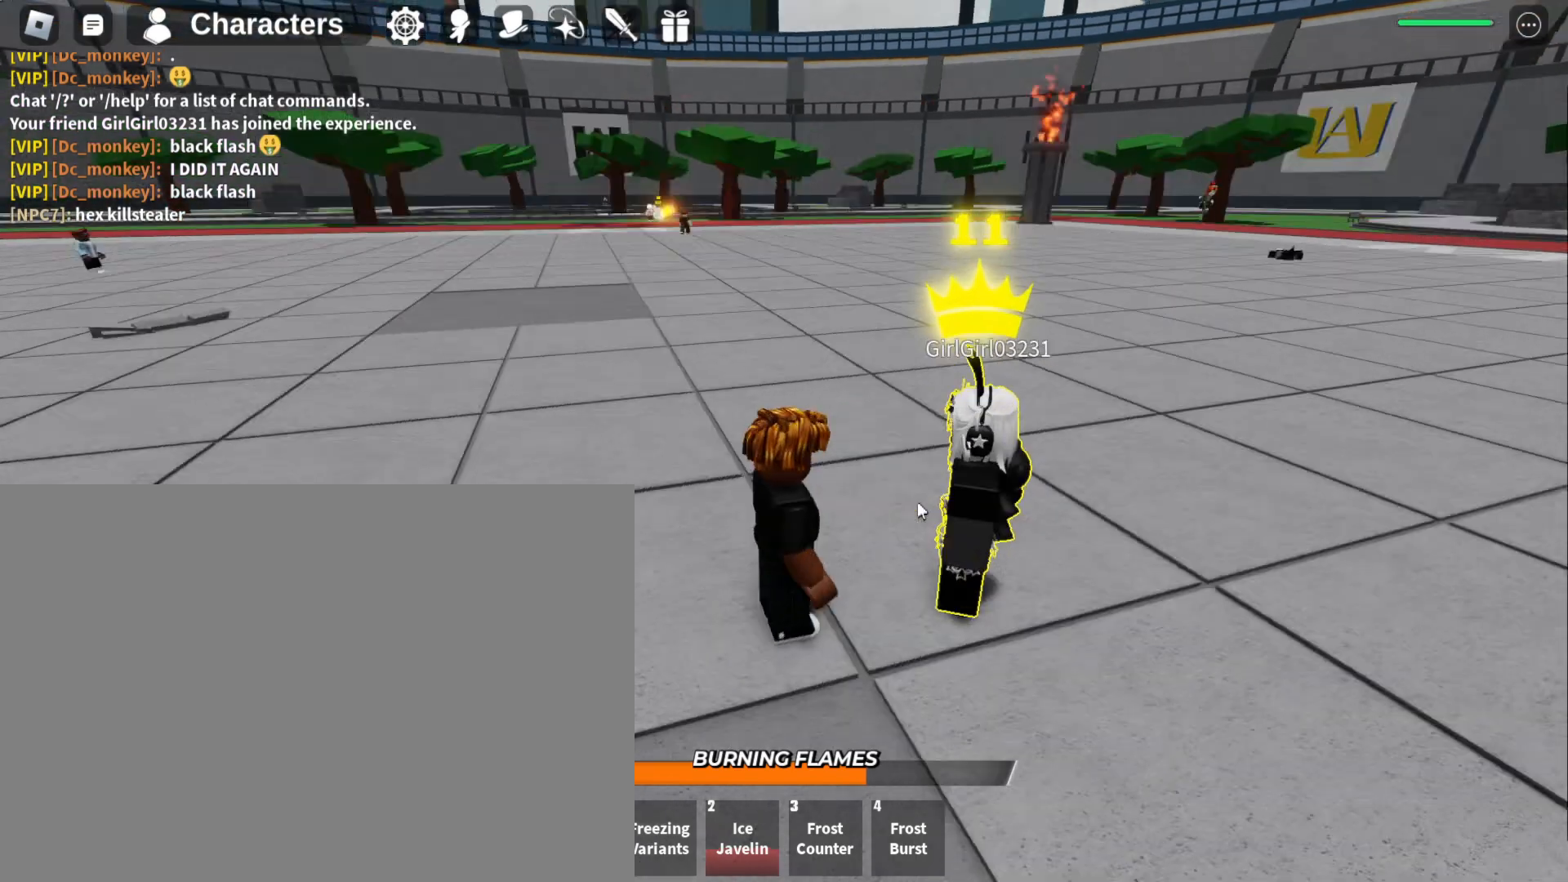
{"keys": [], "mouse": [], "events": []}
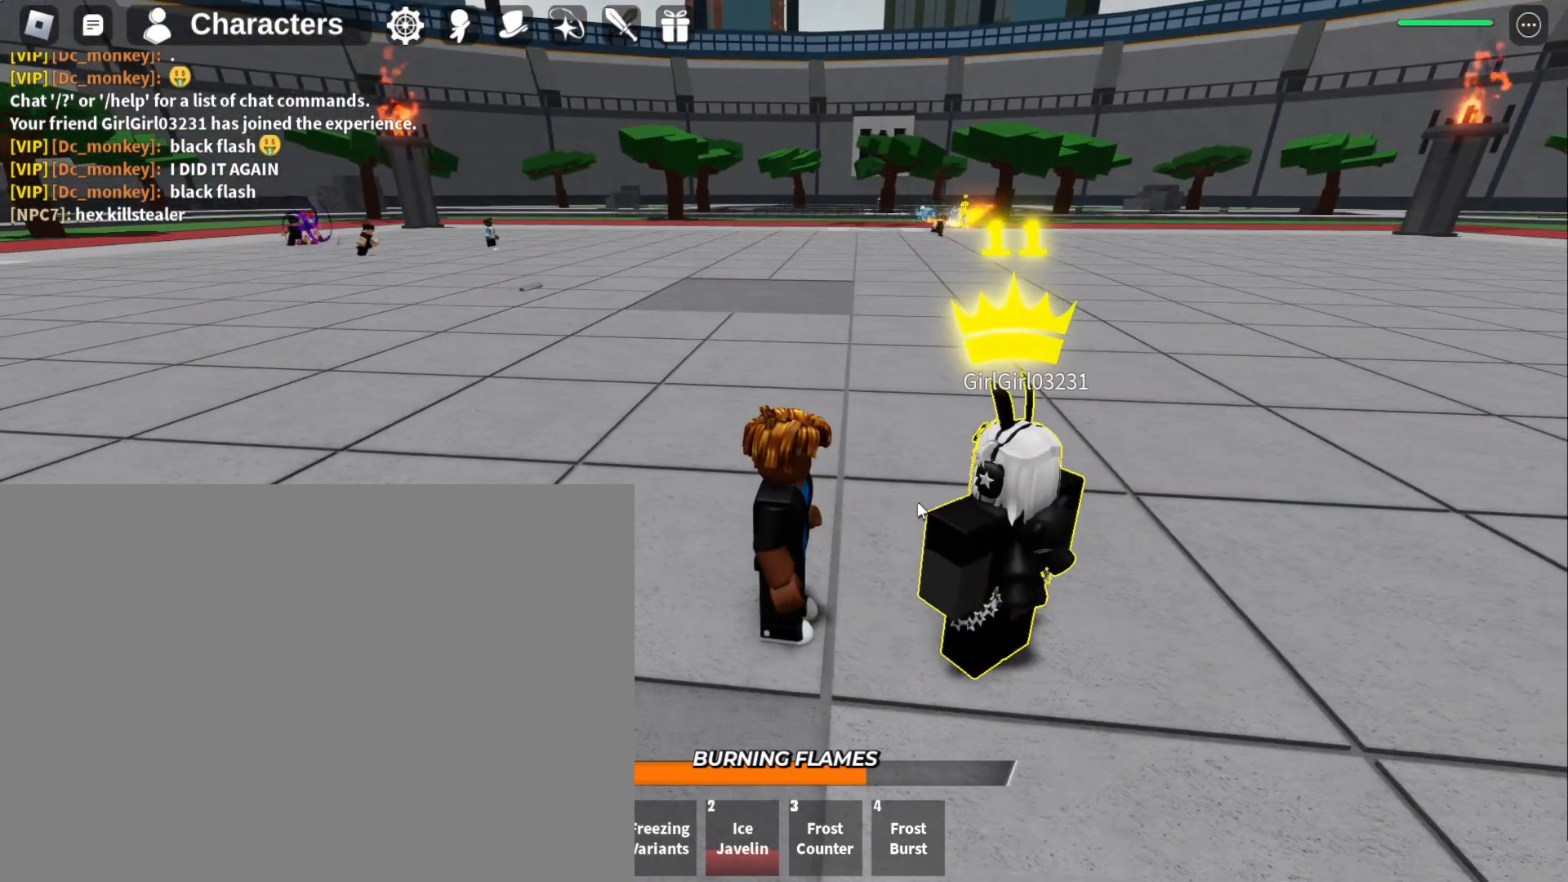
{"keys": [], "mouse": [], "events": []}
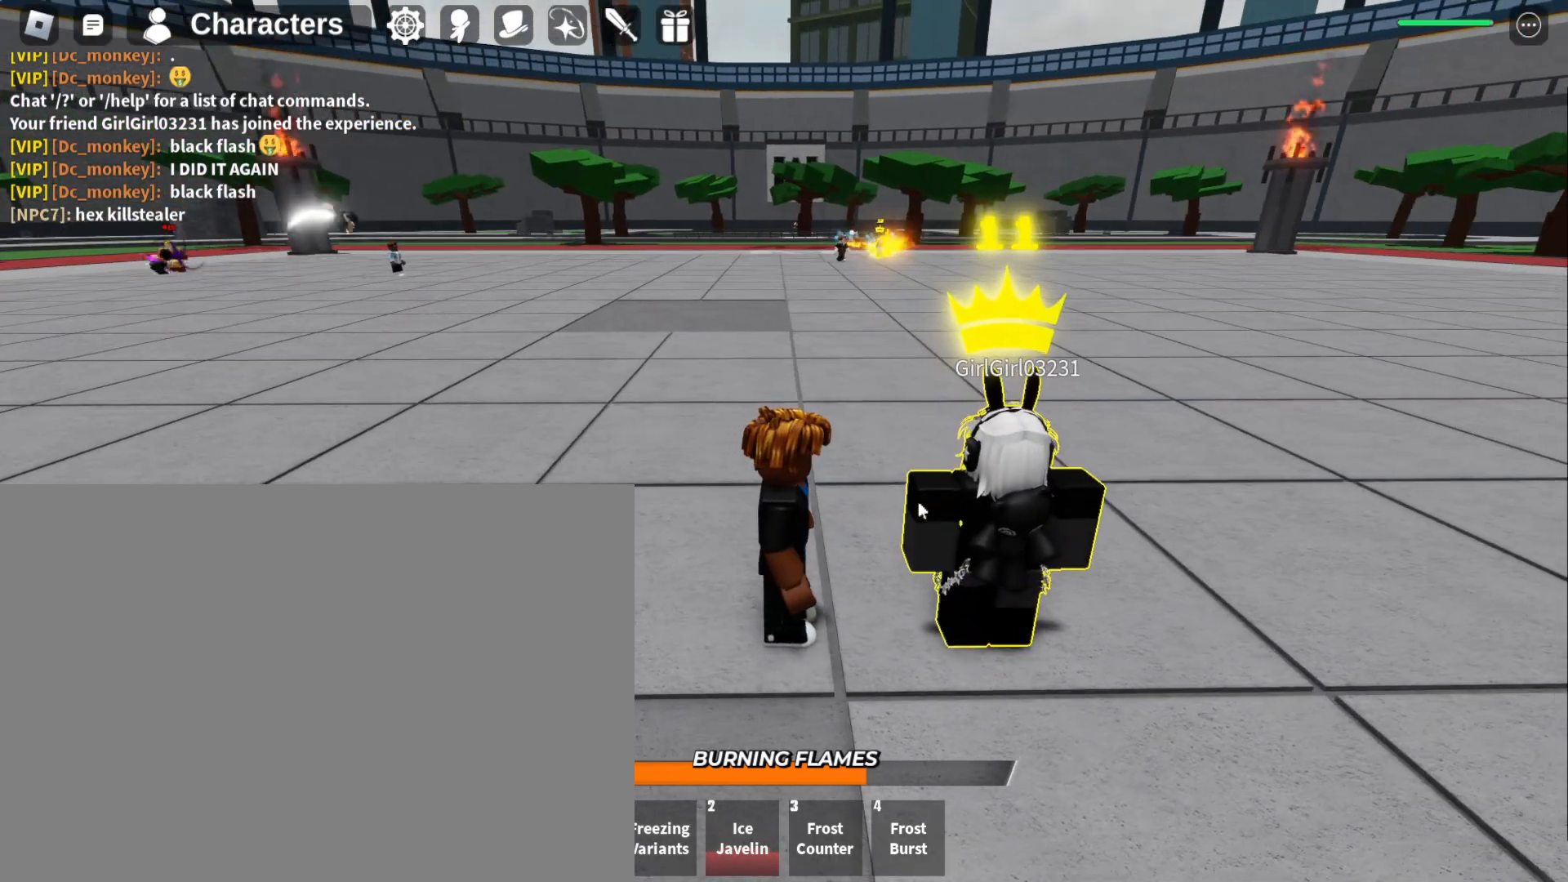
{"keys": [], "mouse": [], "events": []}
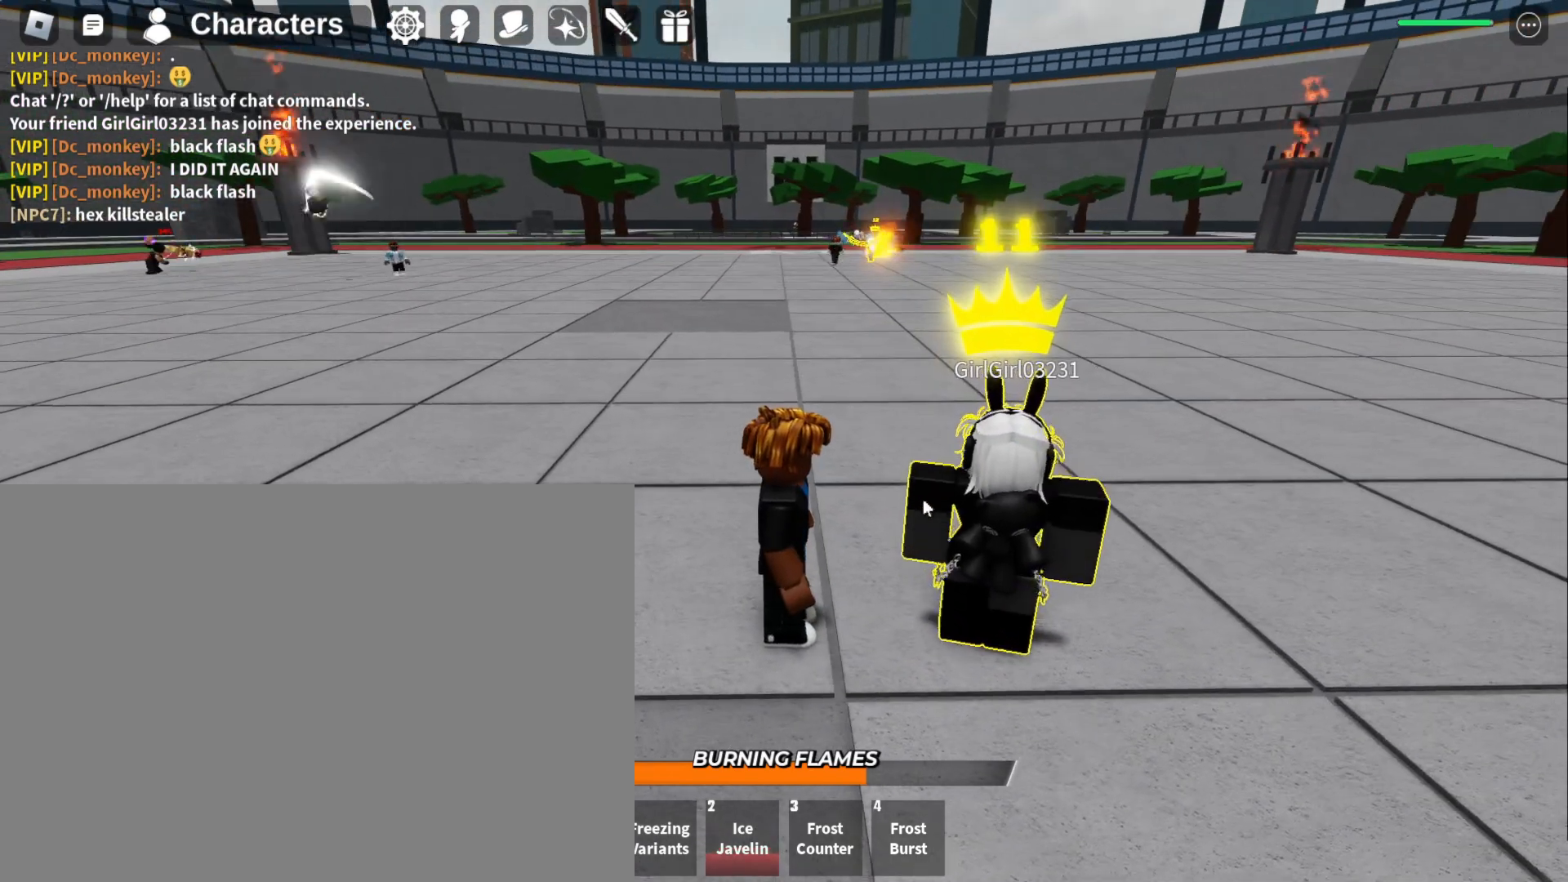
{"keys": ["w"], "mouse": [], "events": [[167, "w", "down"]]}
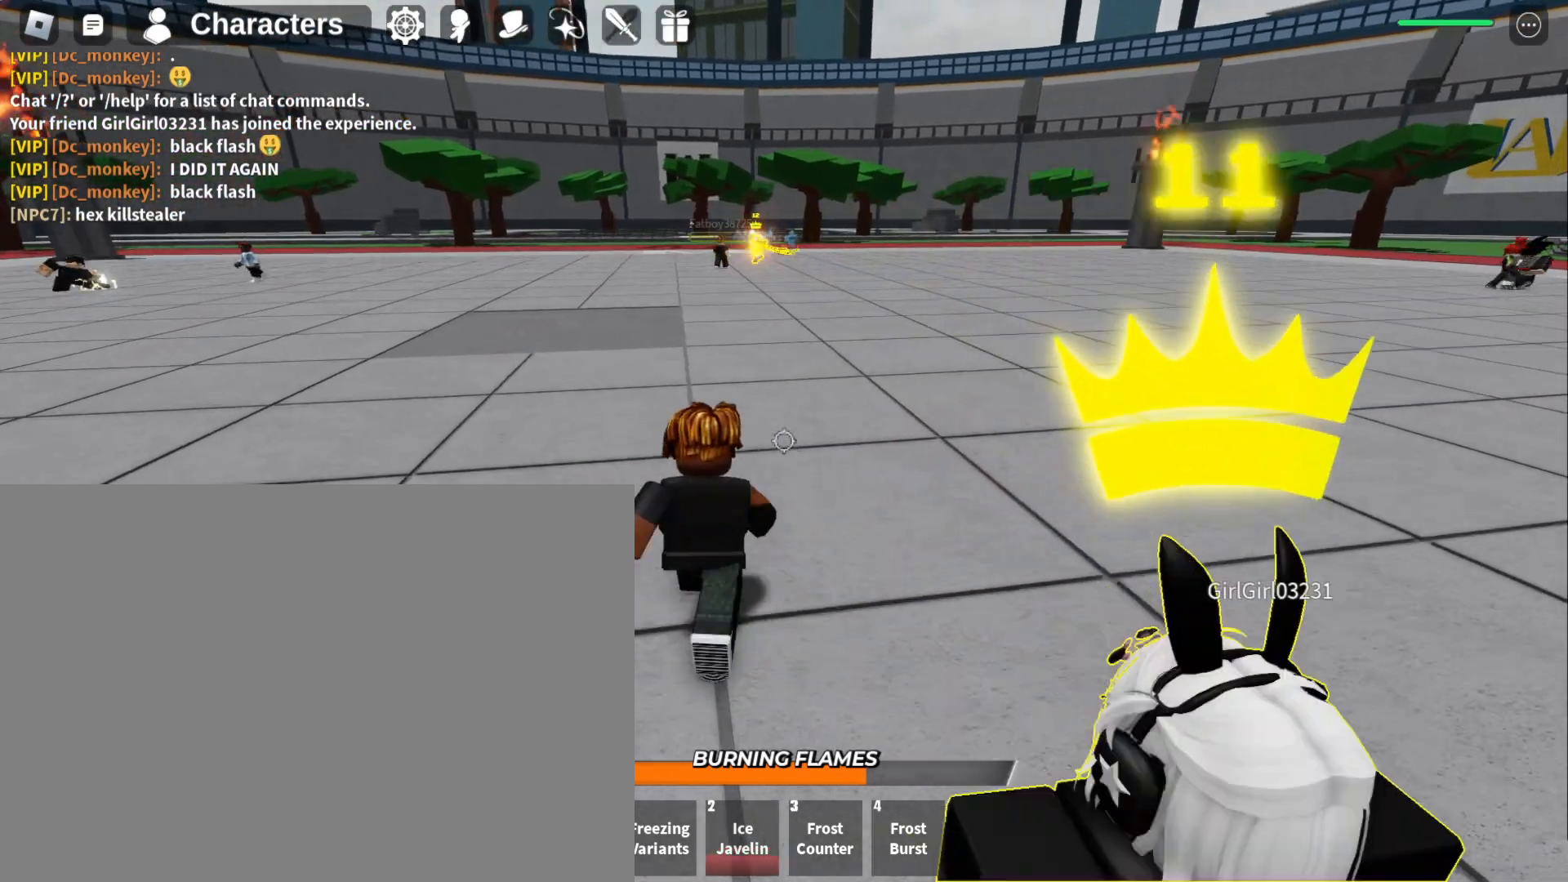
{"keys": ["w"], "mouse": [], "events": []}
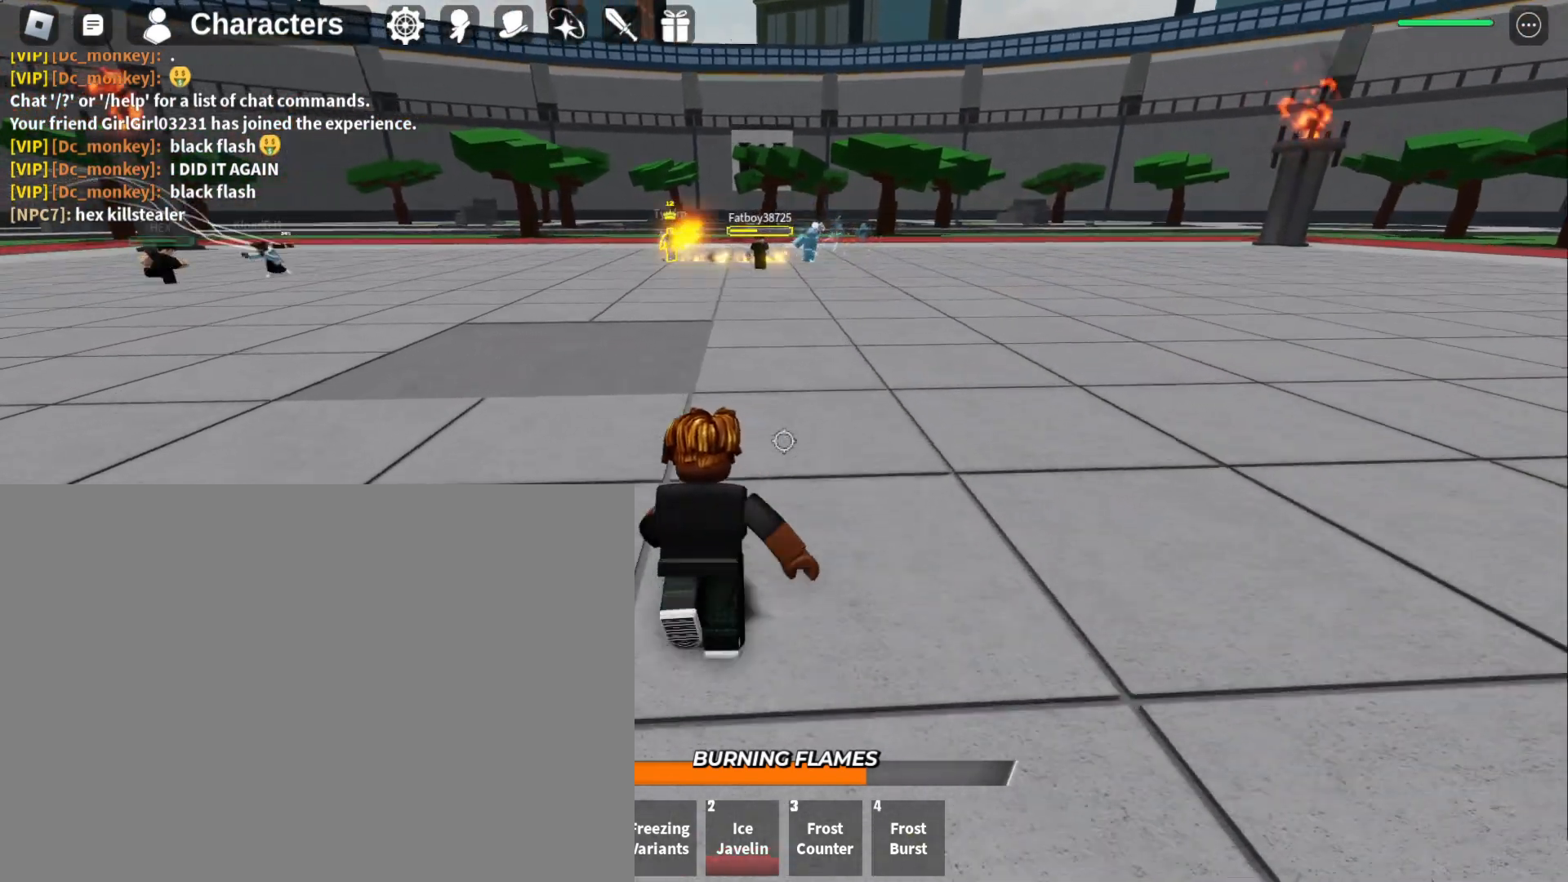
{"keys": [], "mouse": [], "events": [[433, "w", "up"]]}
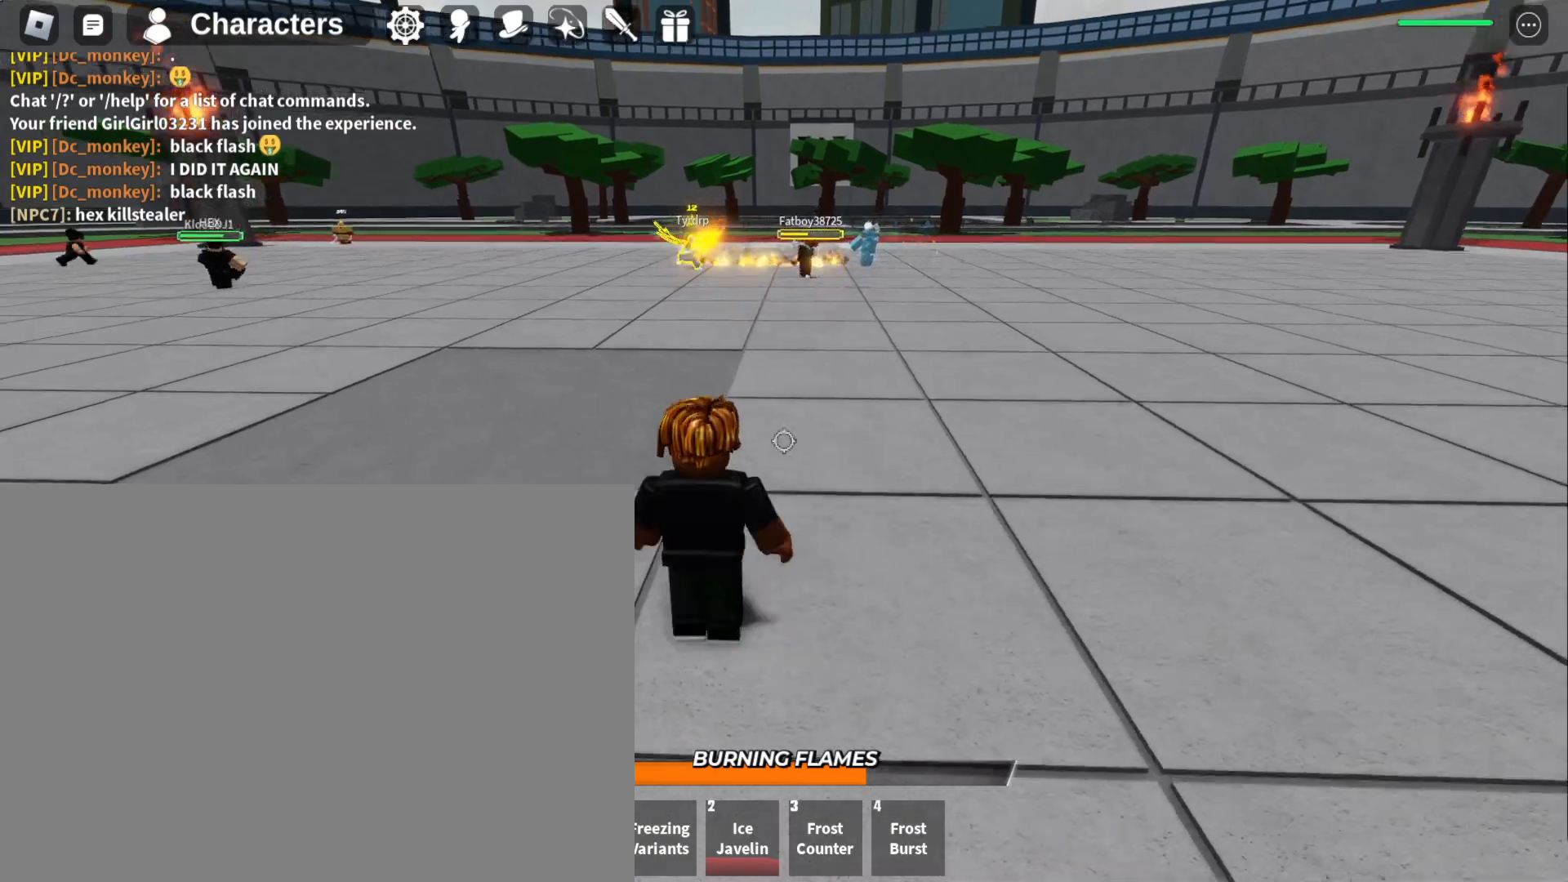
{"keys": ["a", "w"], "mouse": [], "events": [[167, "a", "down"], [167, "w", "down"]]}
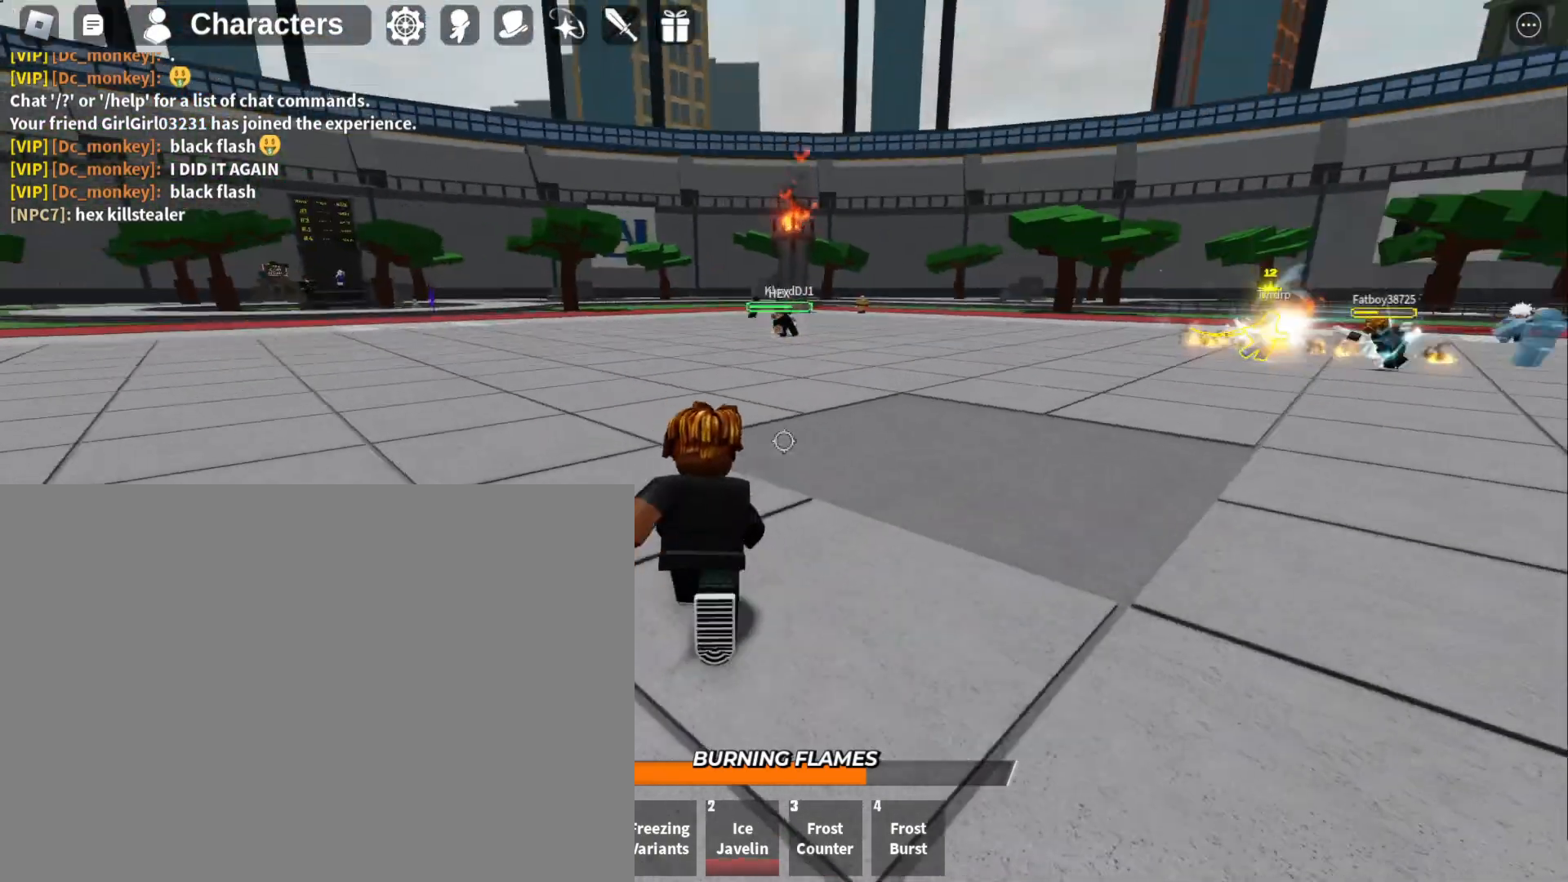
{"keys": ["a", "w"], "mouse": [], "events": []}
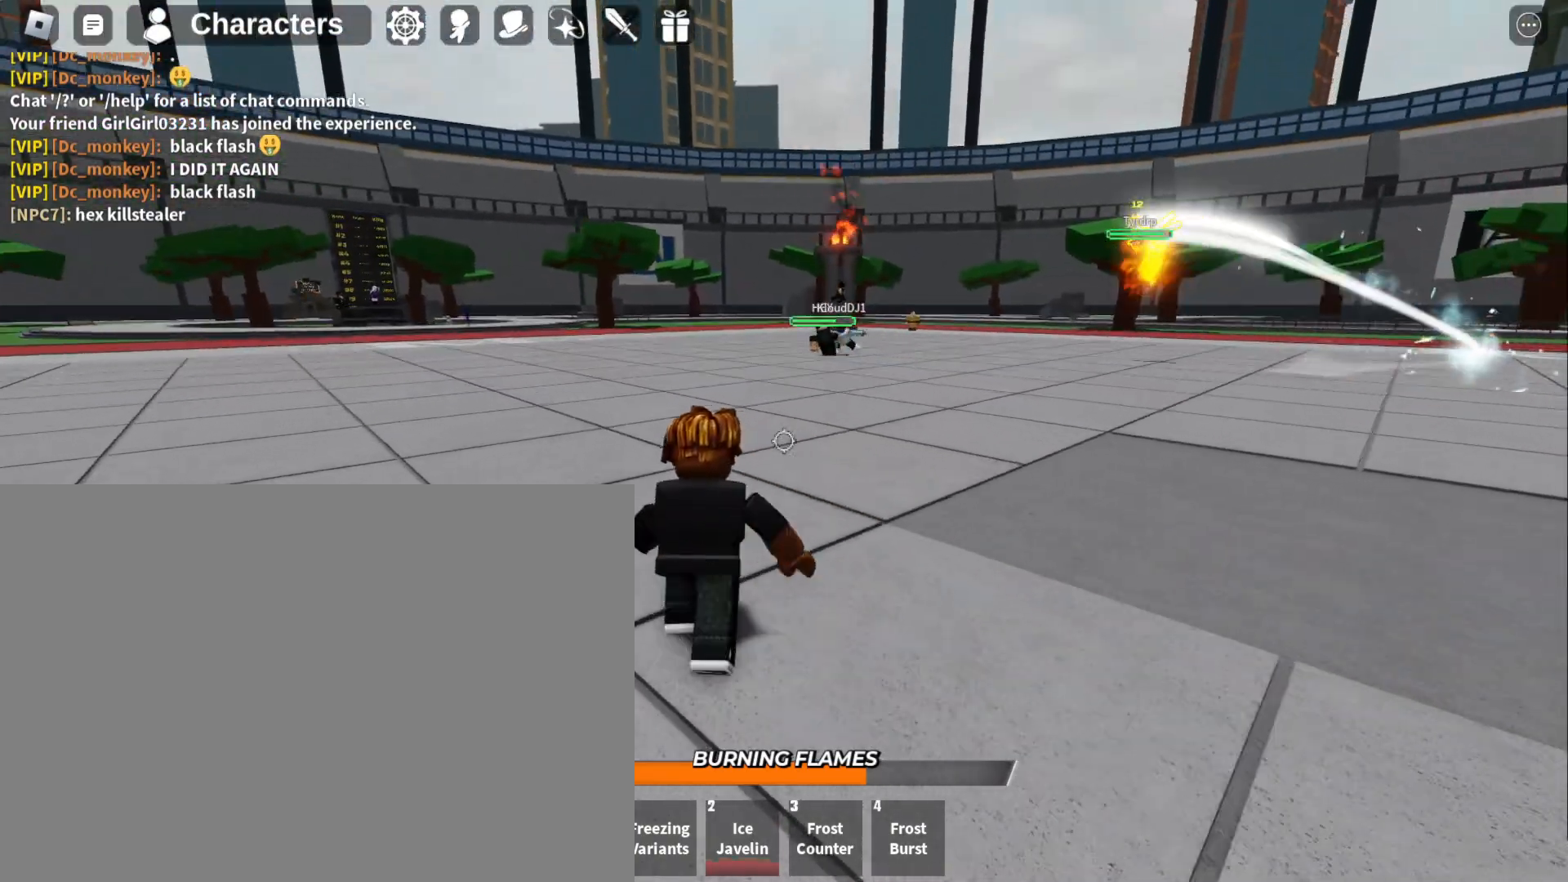
{"keys": ["a", "w"], "mouse": [], "events": []}
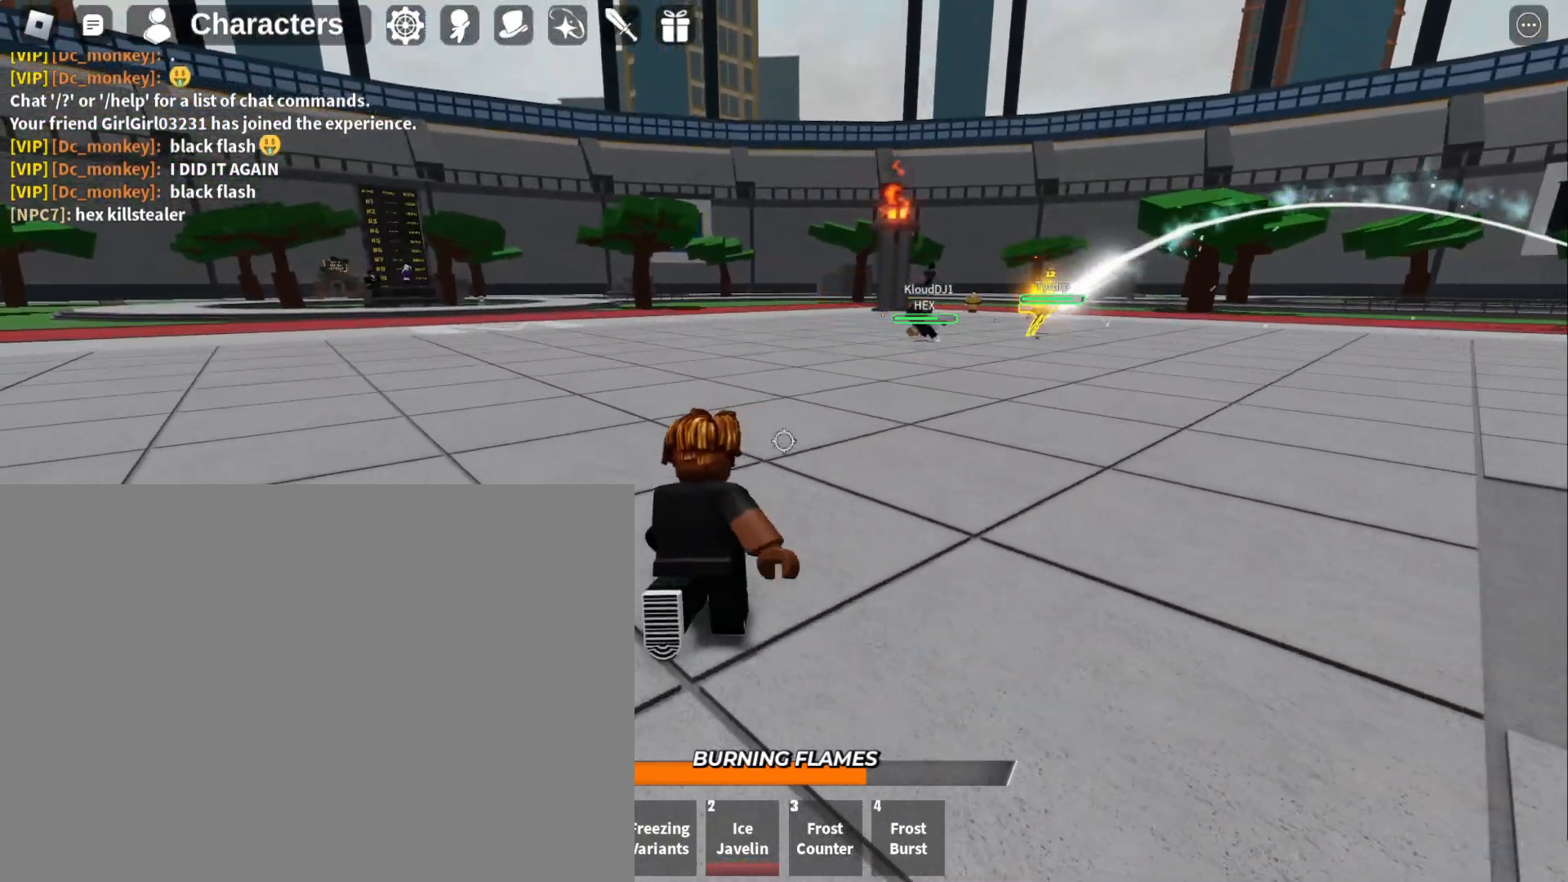
{"keys": ["w"], "mouse": [], "events": [[500, "a", "up"]]}
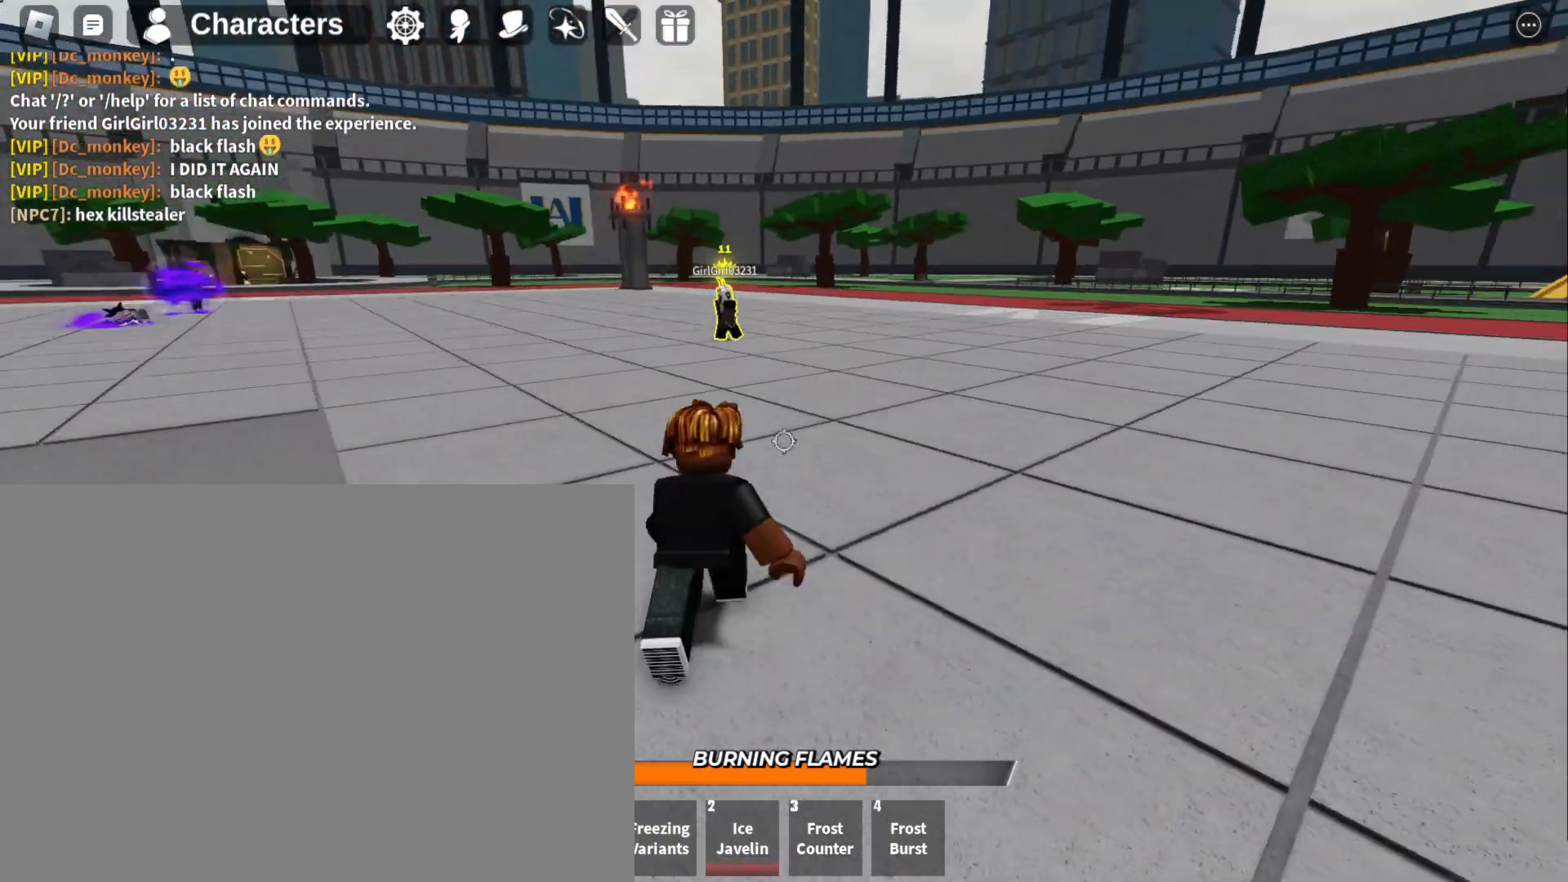
{"keys": ["w"], "mouse": [], "events": []}
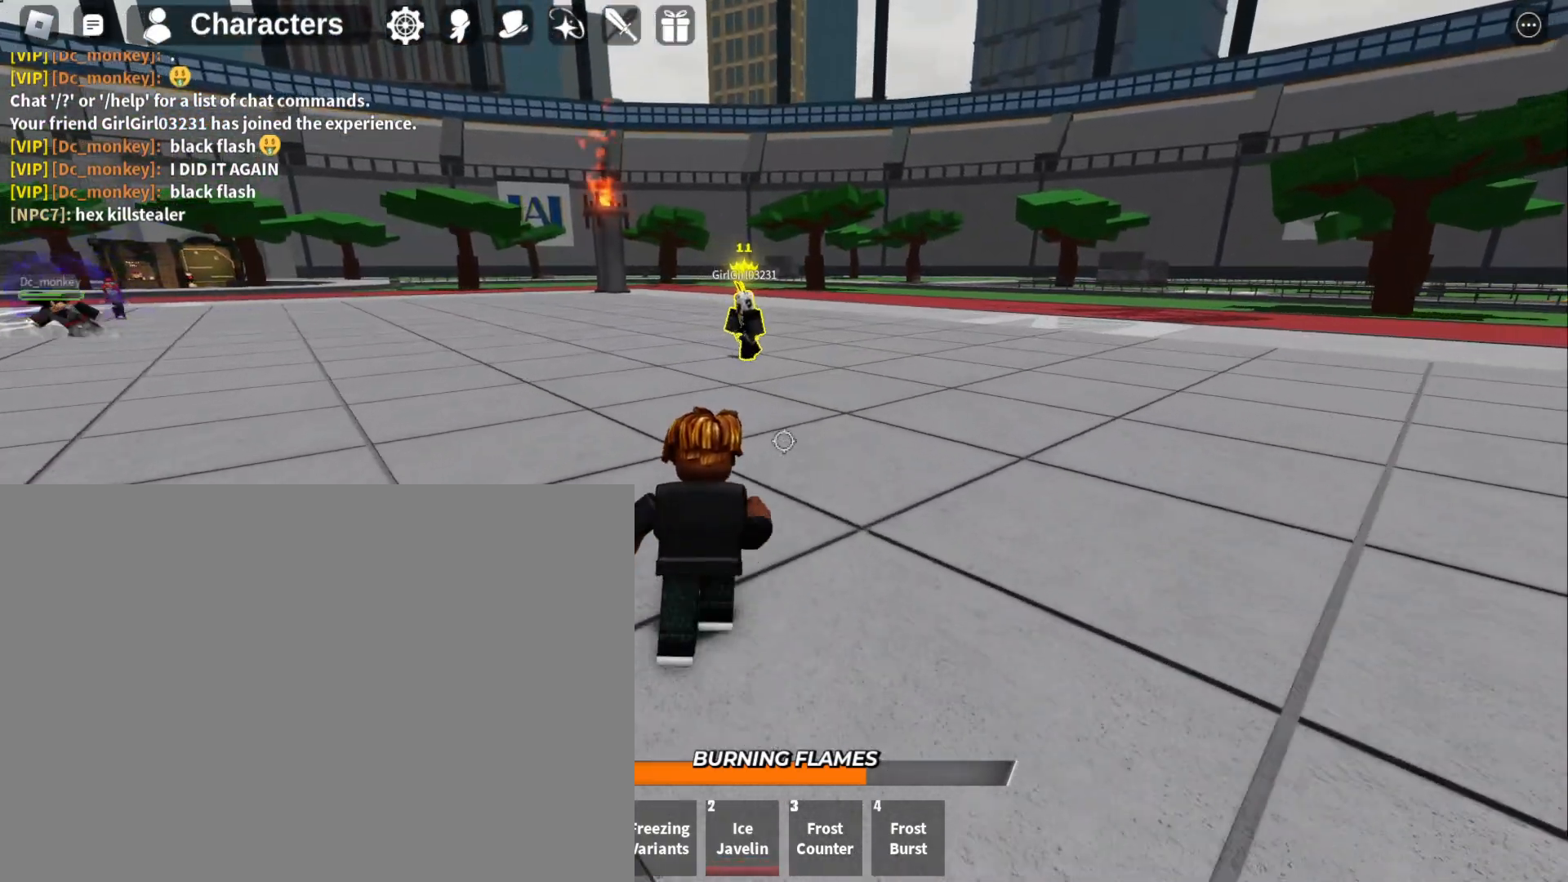
{"keys": ["w"], "mouse": [], "events": []}
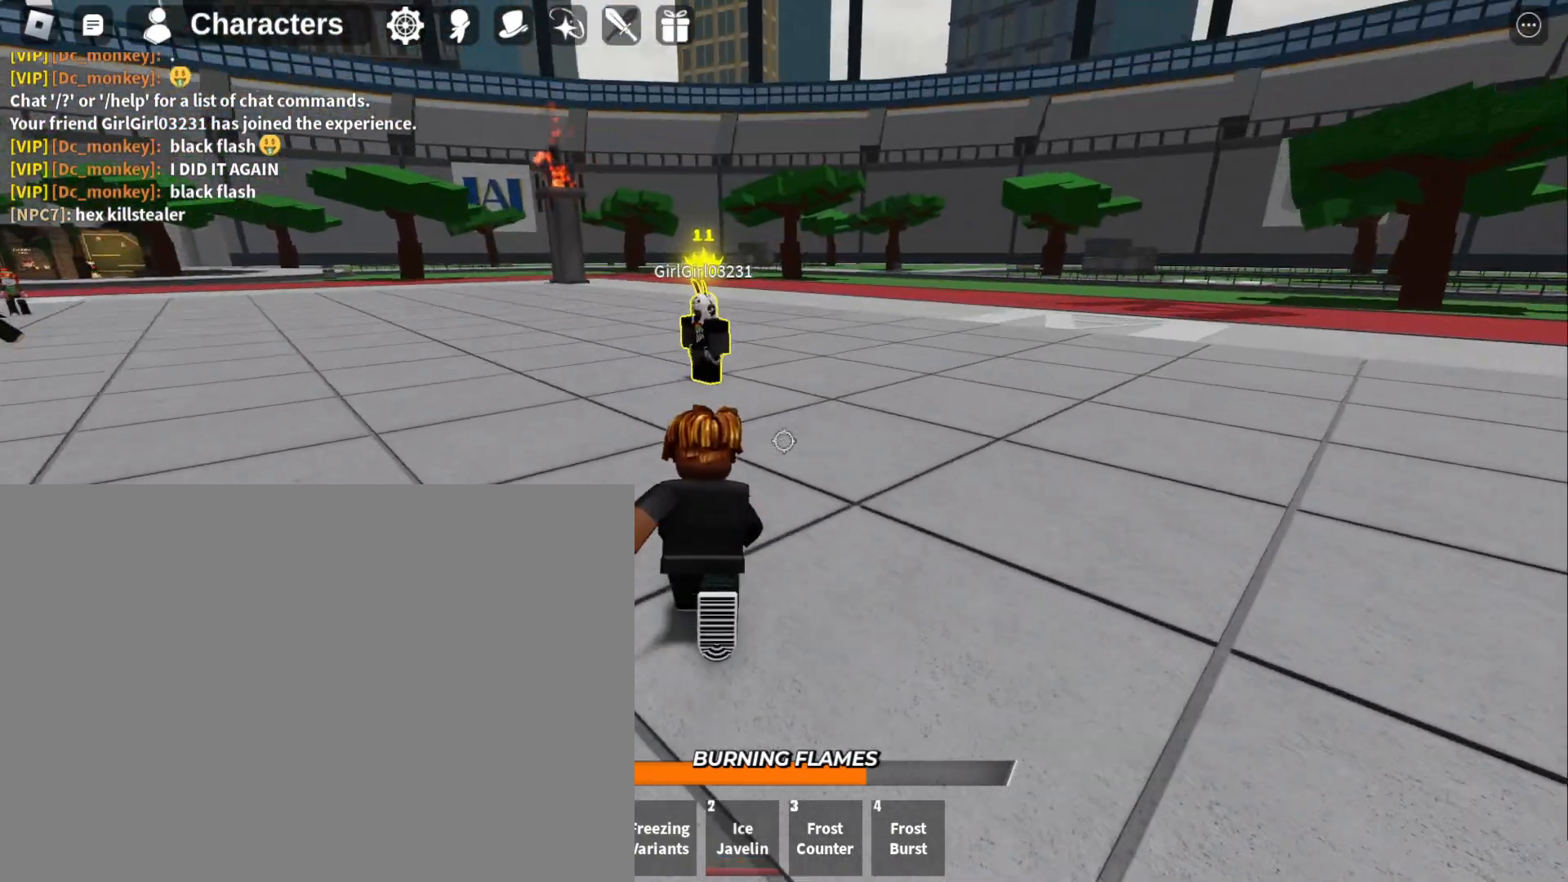
{"keys": ["w"], "mouse": [], "events": []}
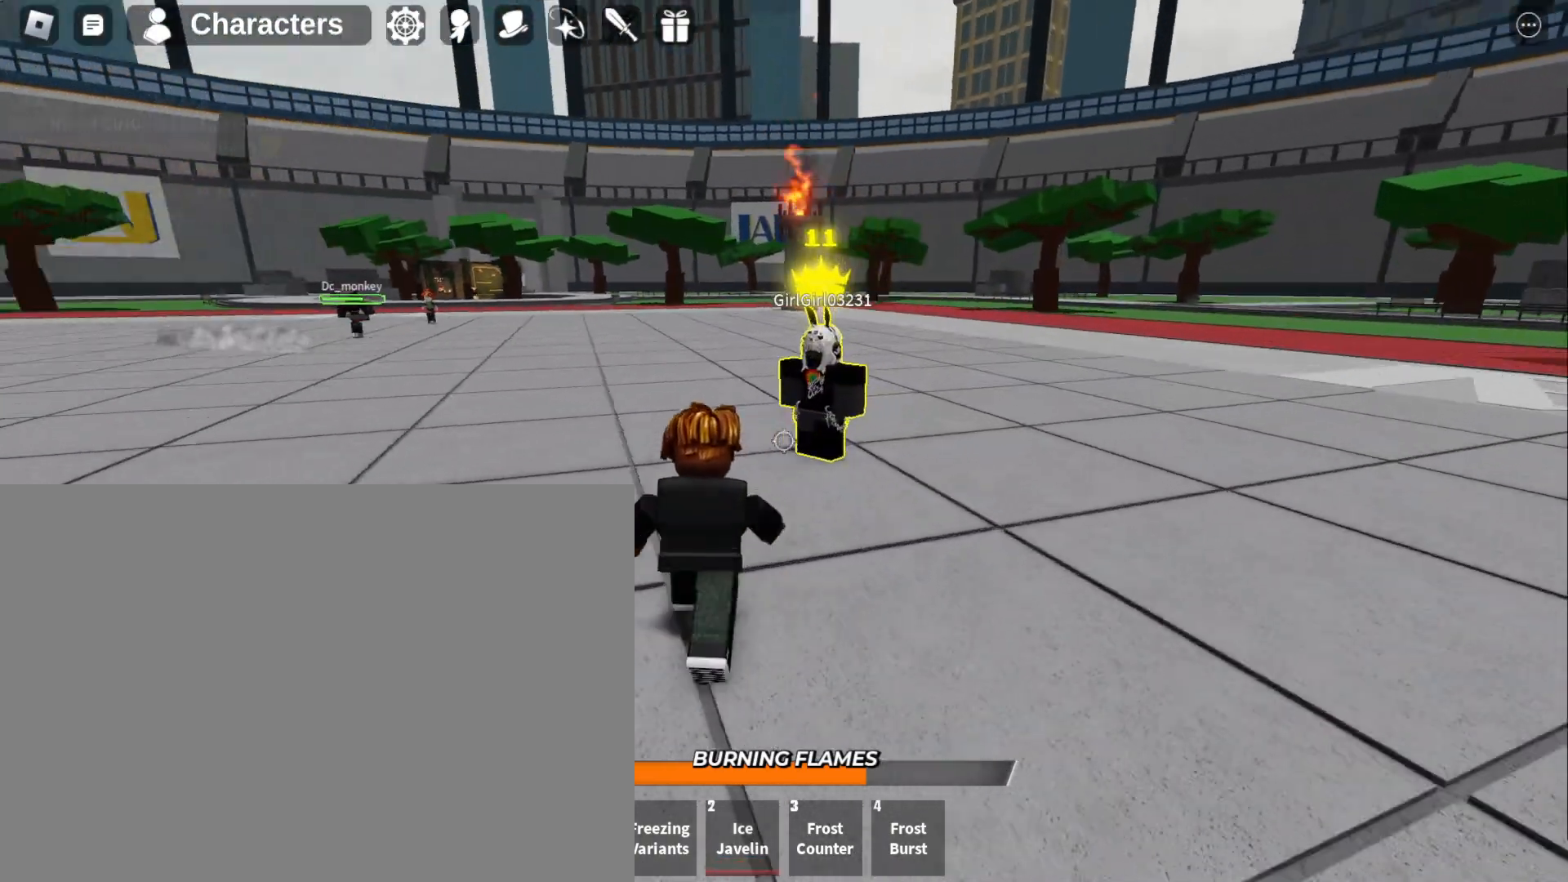
{"keys": ["w"], "mouse": [], "events": []}
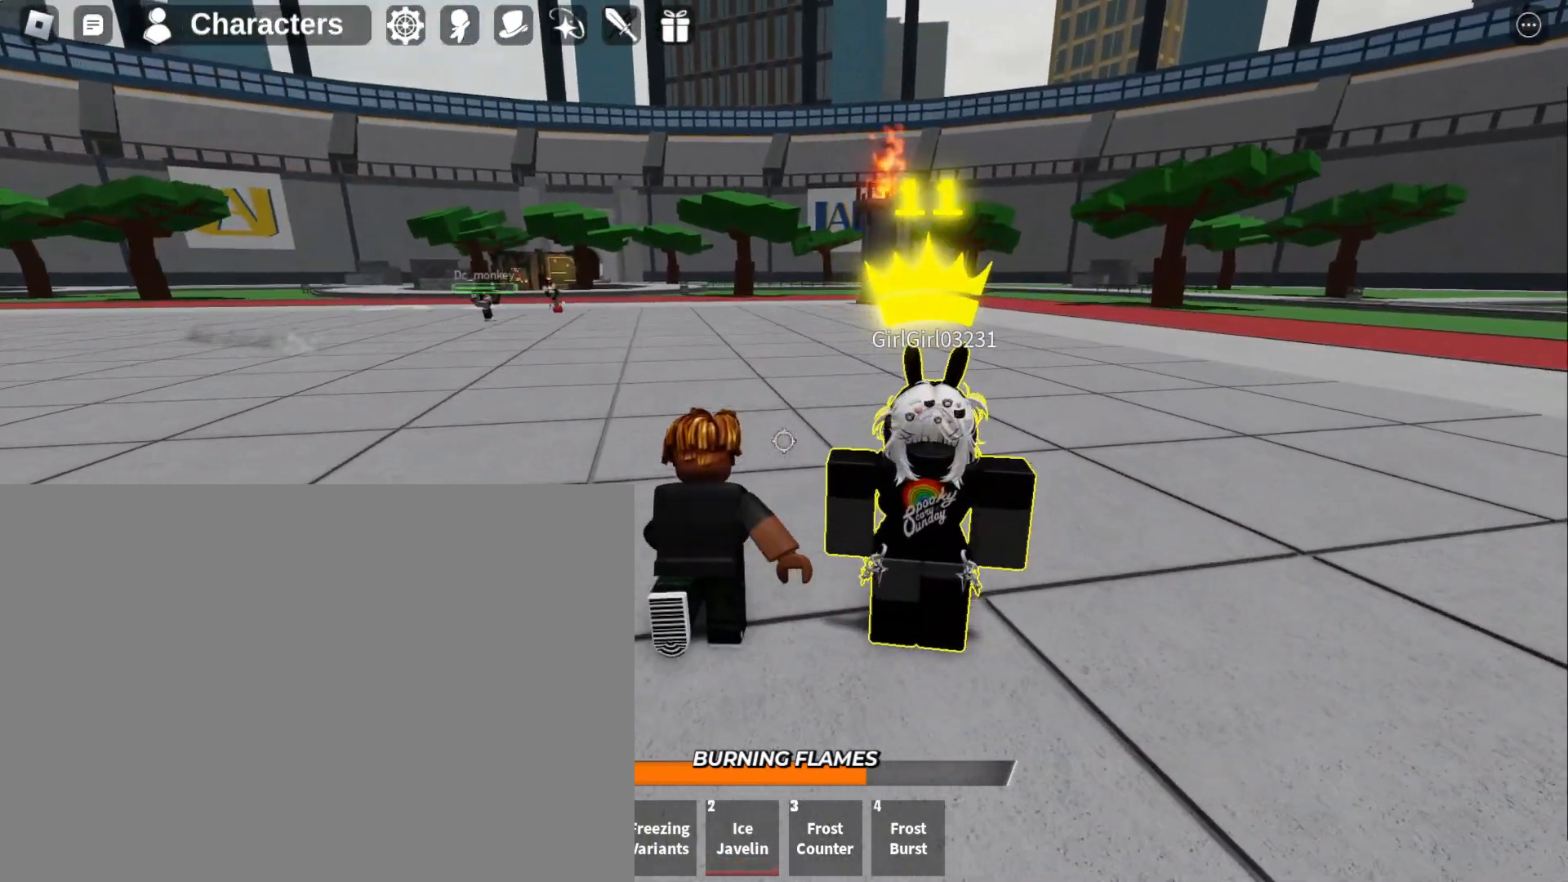
{"keys": ["s"], "mouse": [], "events": [[100, "w", "up"], [367, "s", "down"]]}
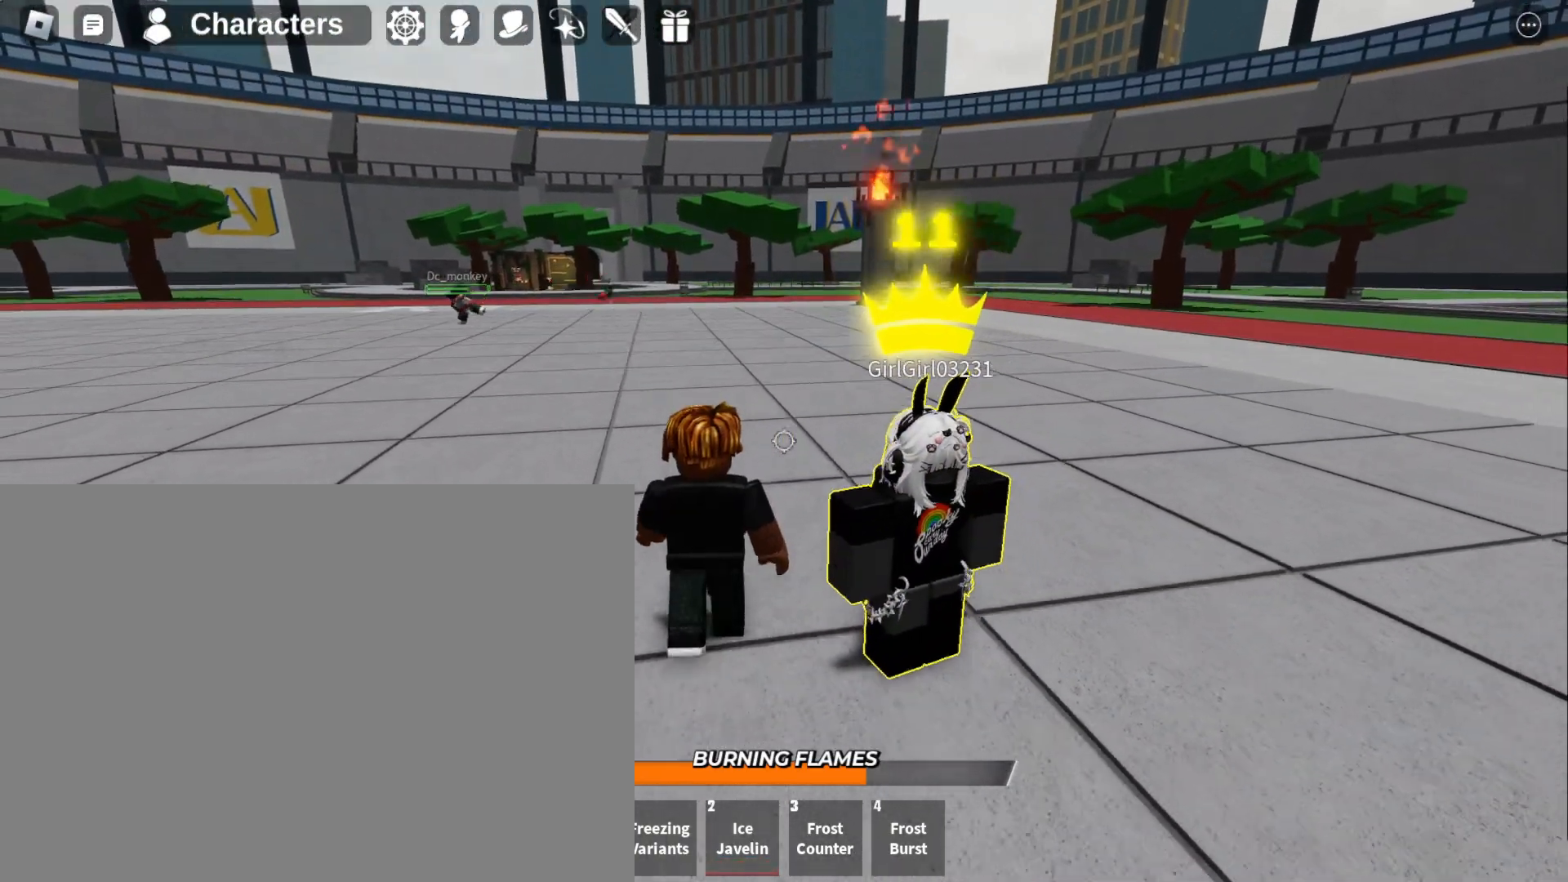
{"keys": ["s"], "mouse": [], "events": []}
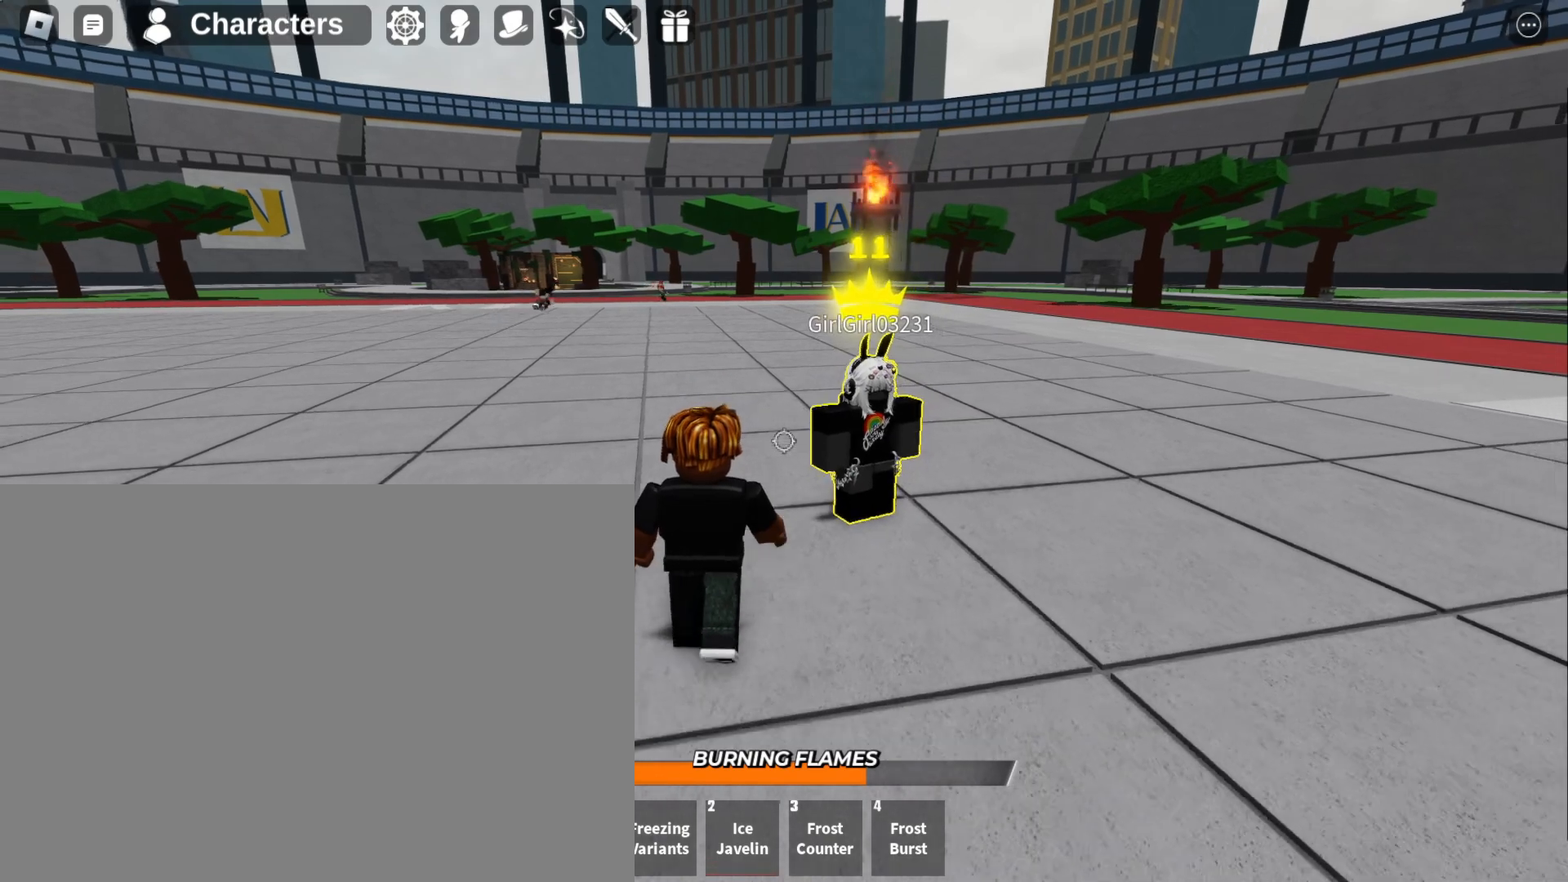
{"keys": [], "mouse": [], "events": [[133, "s", "up"]]}